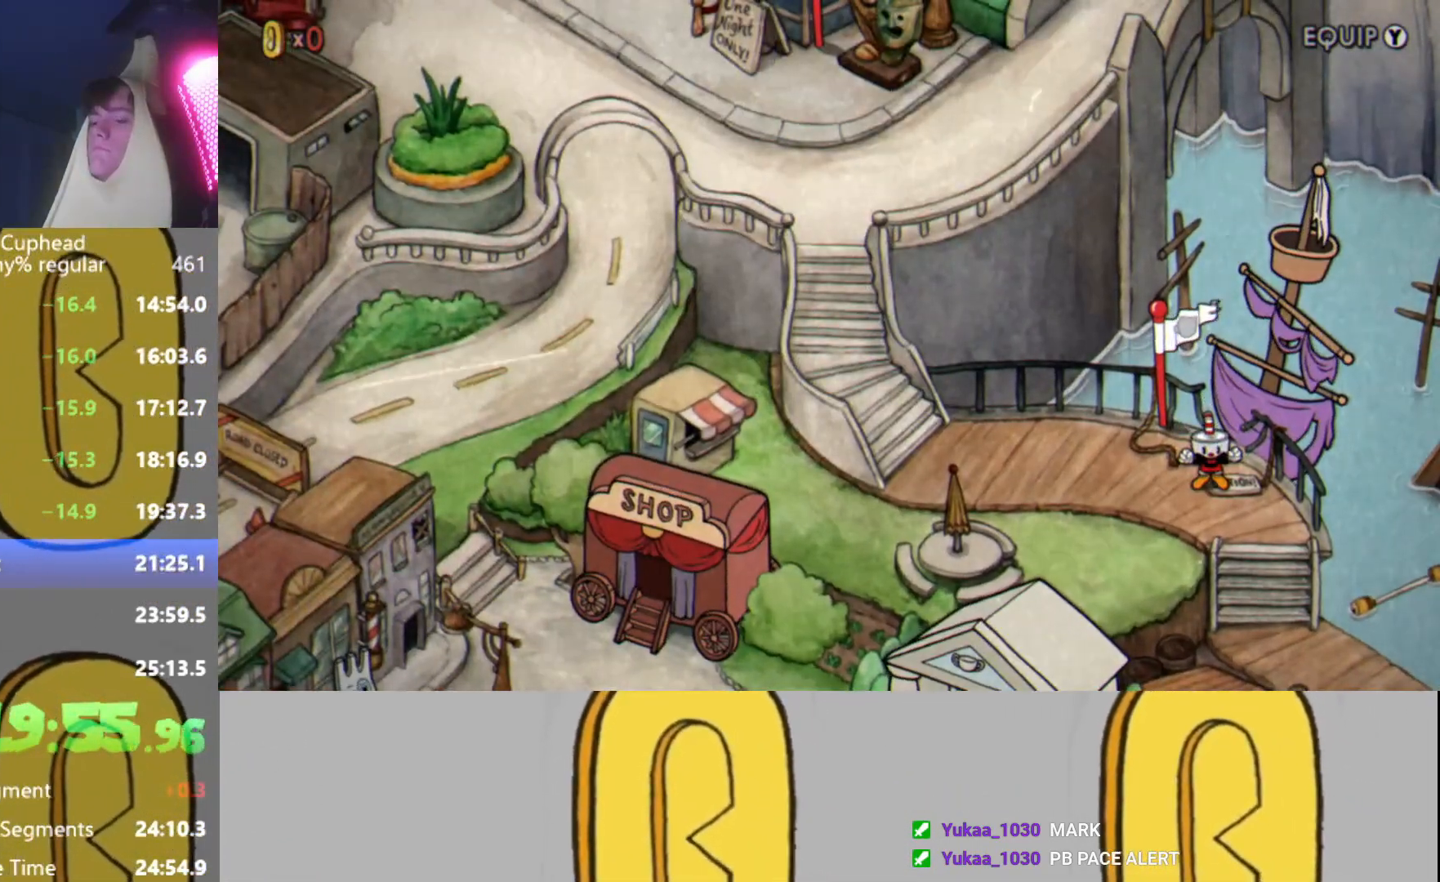
Gameplay with a controller (Xbox layout); each line is a JSON object with the inputs held at the frame after it. "events" lists button and stick changes between this image and that frame as [ms after this image, input, new state], when the widget could be followed in between. Not read: L3 R3 right_stick.
{"buttons": ["X"], "left_stick": "center", "events": [[217, "A", "down"], [251, "A", "up"], [301, "X", "down"], [367, "X", "up"], [384, "B", "down"], [401, "A", "down"], [451, "A", "up"], [468, "B", "up"], [484, "X", "down"]]}
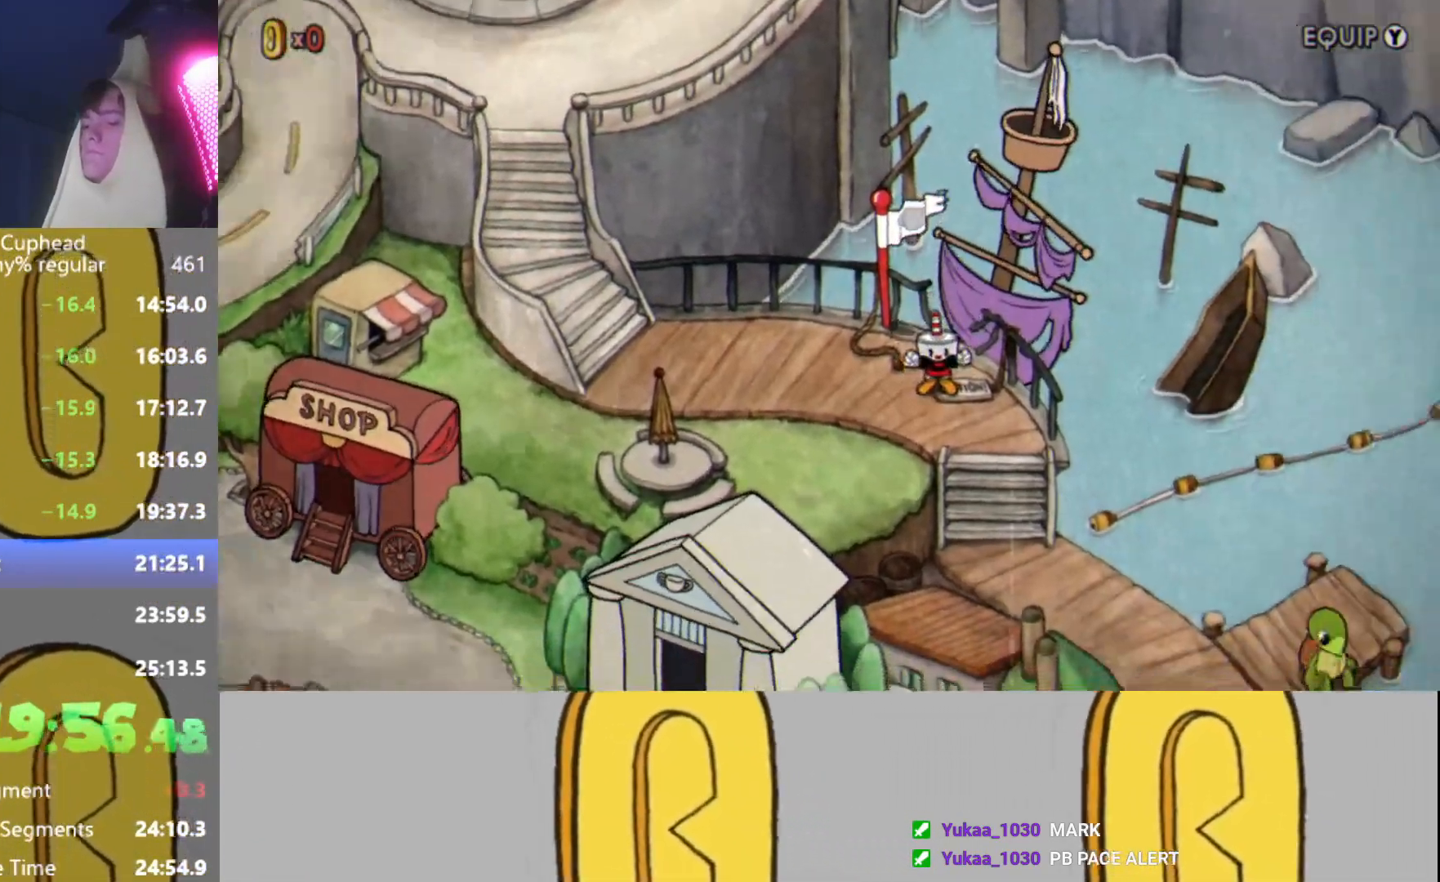
{"buttons": [], "left_stick": "center", "events": [[50, "X", "up"], [67, "B", "down"], [83, "A", "down"], [117, "A", "up"], [117, "B", "up"]]}
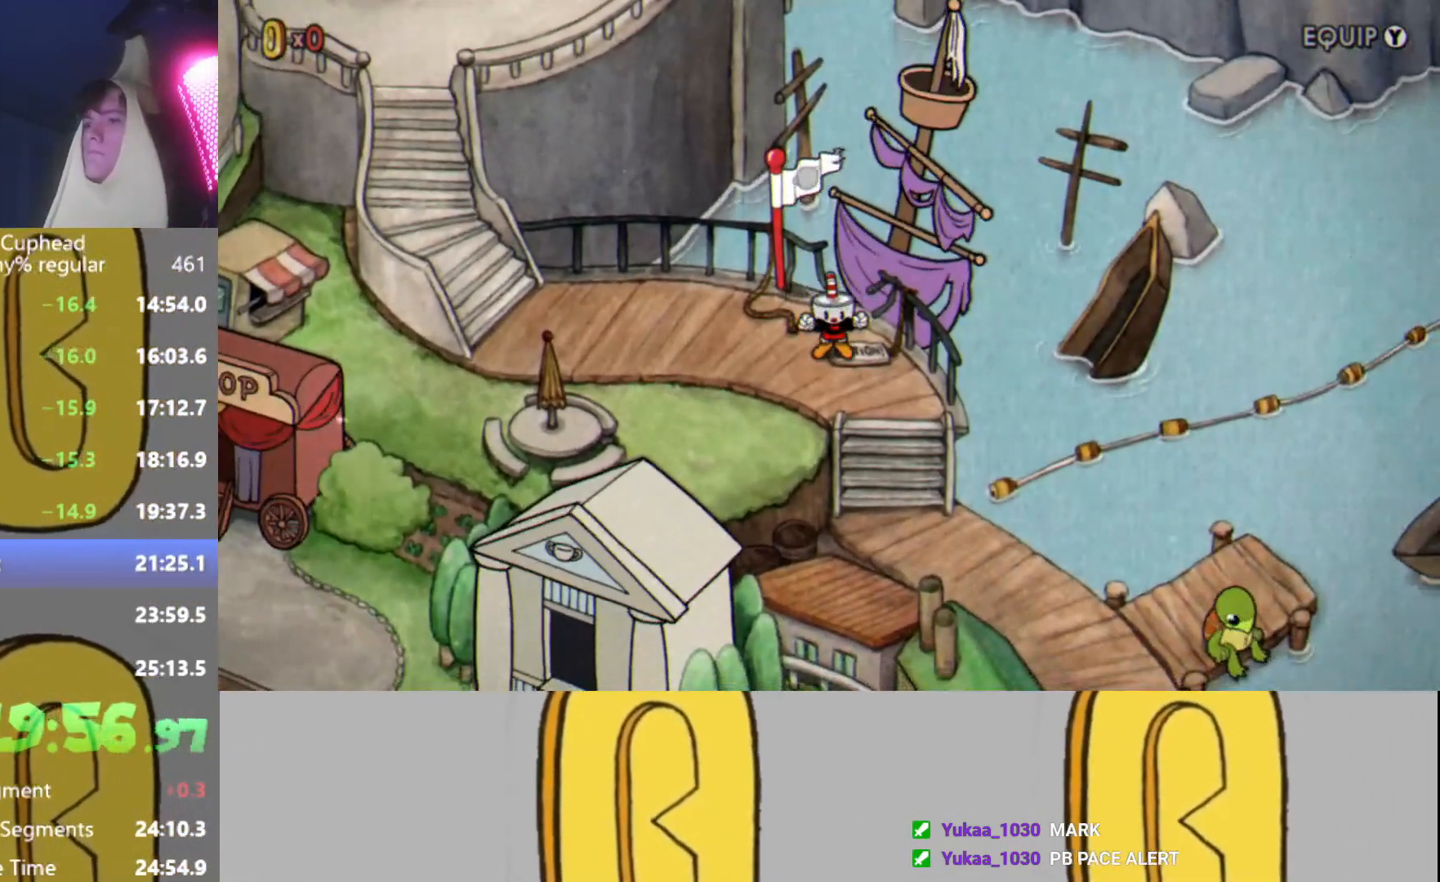
{"buttons": ["X"], "left_stick": "center", "events": [[67, "A", "down"], [84, "A", "up"], [84, "B", "down"], [151, "B", "up"], [151, "X", "down"], [201, "X", "up"], [251, "A", "down"], [267, "B", "down"], [284, "A", "up"], [301, "B", "up"], [334, "X", "down"], [384, "X", "up"], [401, "A", "down"], [401, "B", "down"], [468, "A", "up"], [484, "B", "up"], [501, "X", "down"]]}
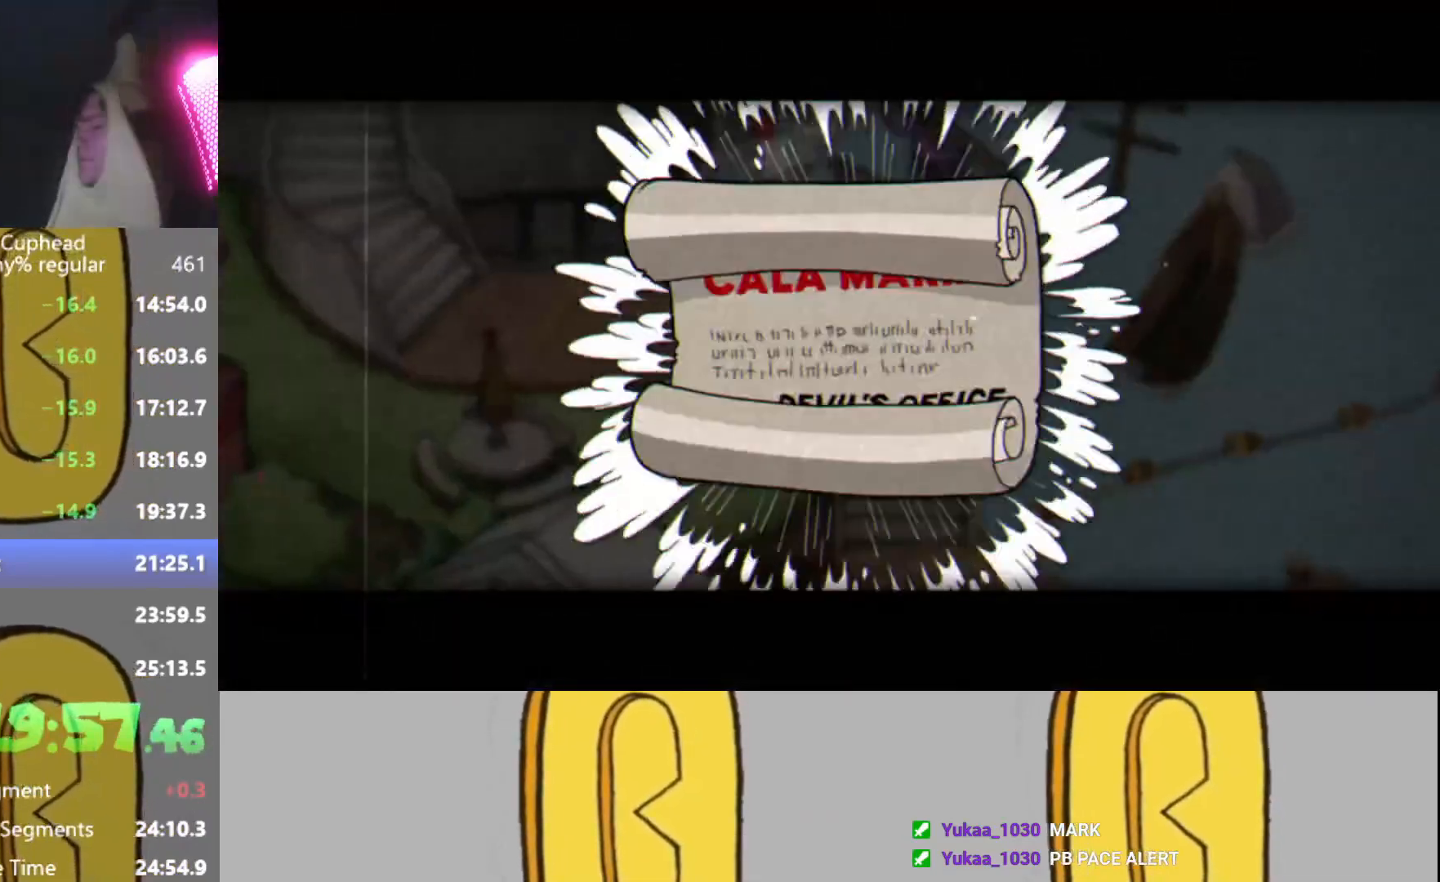
{"buttons": ["X"], "left_stick": "center", "events": [[33, "X", "up"], [83, "B", "down"], [100, "A", "down"], [117, "A", "up"], [133, "B", "up"], [167, "X", "down"], [233, "B", "down"], [233, "X", "up"], [267, "A", "down"], [300, "A", "up"], [300, "B", "up"], [334, "X", "down"], [400, "B", "down"], [400, "X", "up"], [434, "A", "down"], [484, "A", "up"], [484, "B", "up"], [500, "X", "down"]]}
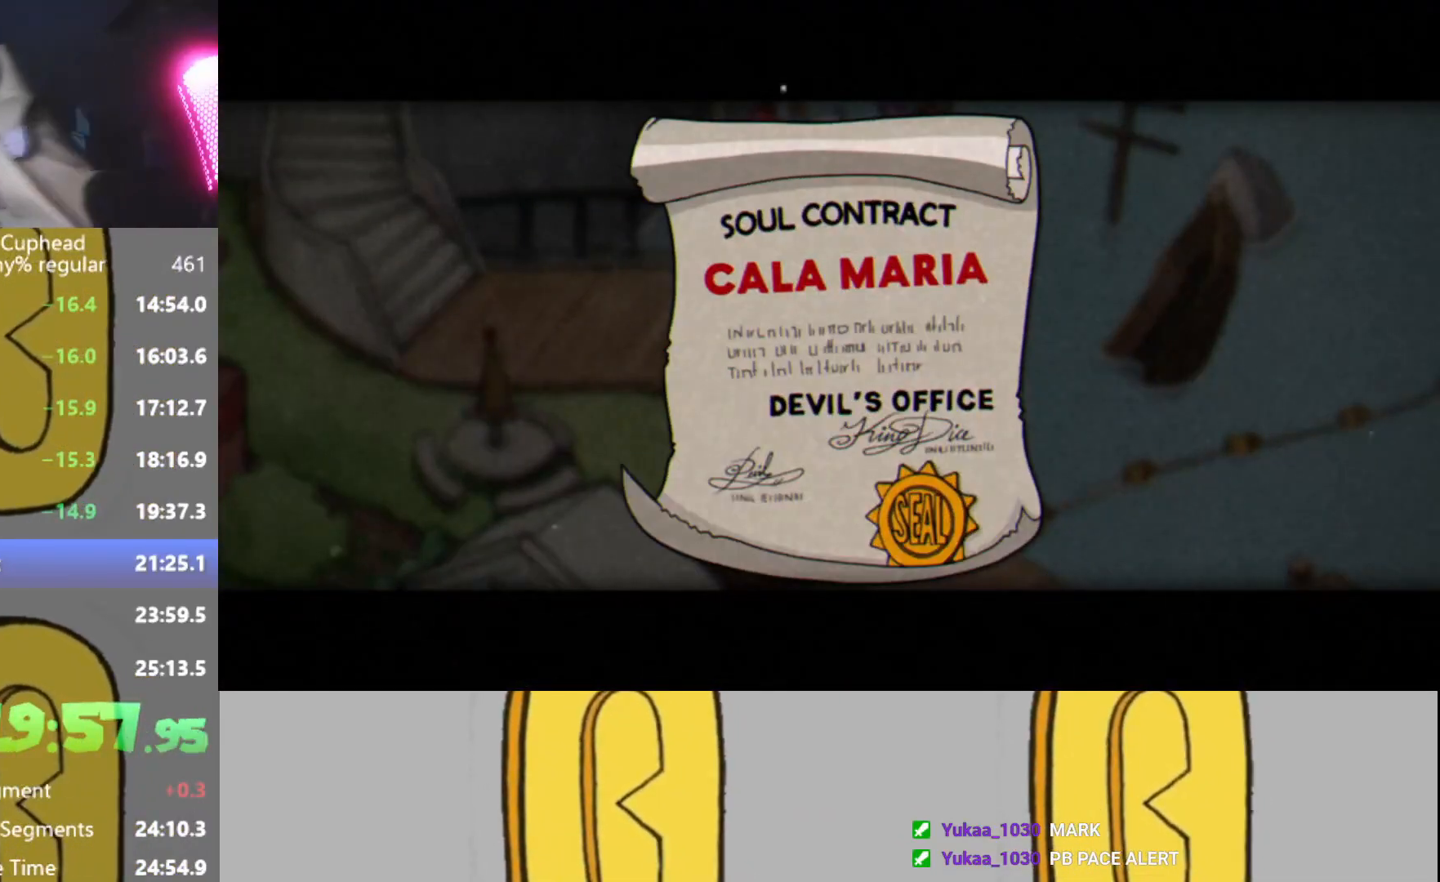
{"buttons": [], "left_stick": "center", "events": [[67, "B", "down"], [67, "X", "up"], [100, "A", "down"], [134, "A", "up"], [134, "B", "up"], [184, "X", "down"], [217, "B", "down"], [234, "X", "up"], [284, "A", "down"], [317, "B", "up"], [334, "A", "up"], [367, "X", "down"], [401, "B", "down"], [401, "X", "up"], [468, "A", "down"], [484, "B", "up"], [501, "A", "up"]]}
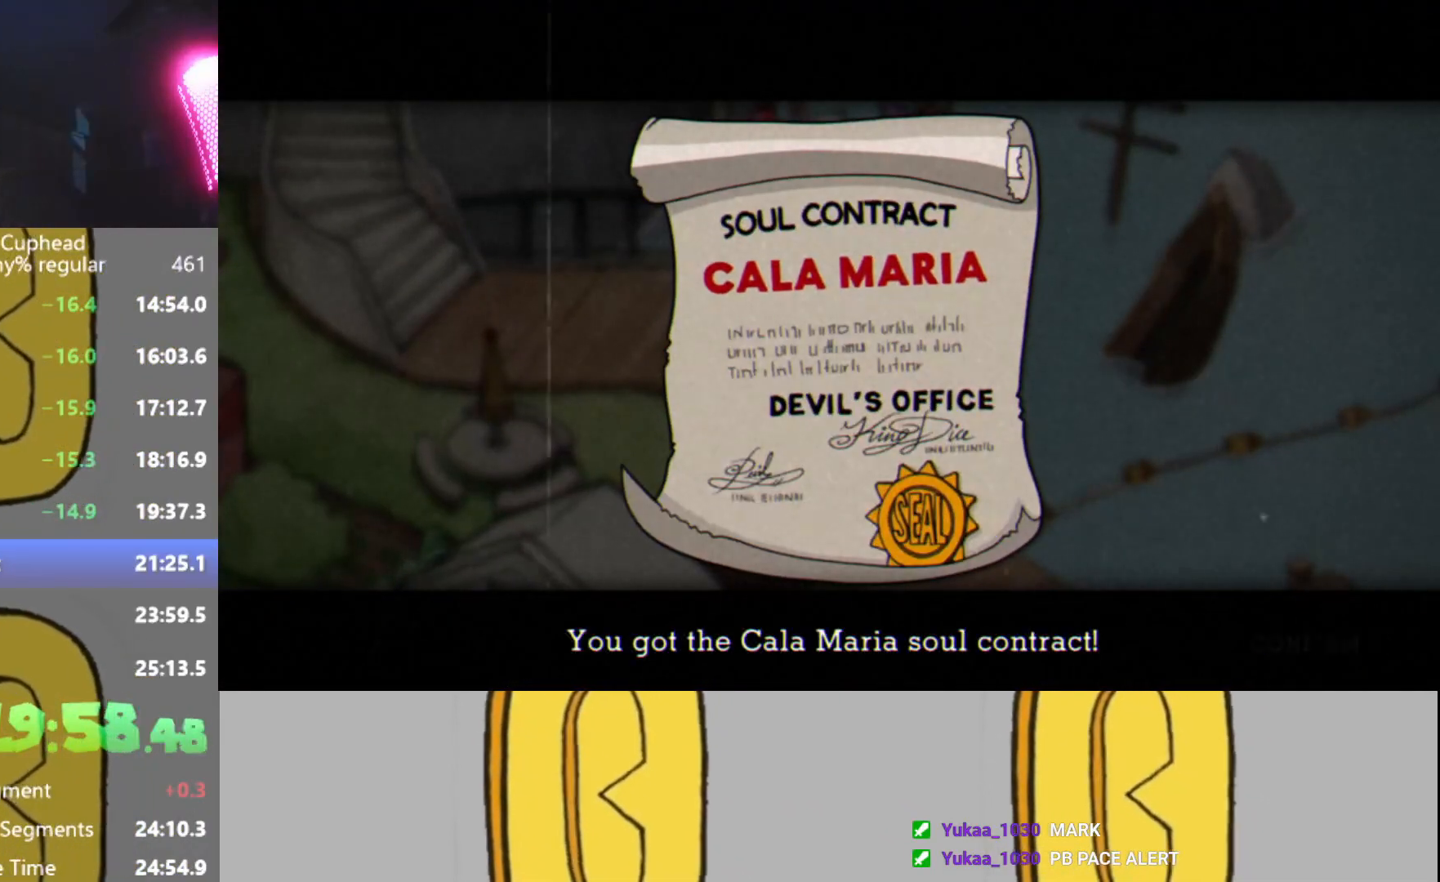
{"buttons": [], "left_stick": "center", "events": [[33, "X", "down"], [67, "B", "down"], [100, "X", "up"], [117, "A", "down"], [133, "B", "up"], [167, "A", "up"], [183, "X", "down"], [200, "B", "down"], [267, "X", "up"], [284, "A", "down"], [300, "B", "up"], [334, "A", "up"], [334, "X", "down"], [417, "X", "up"]]}
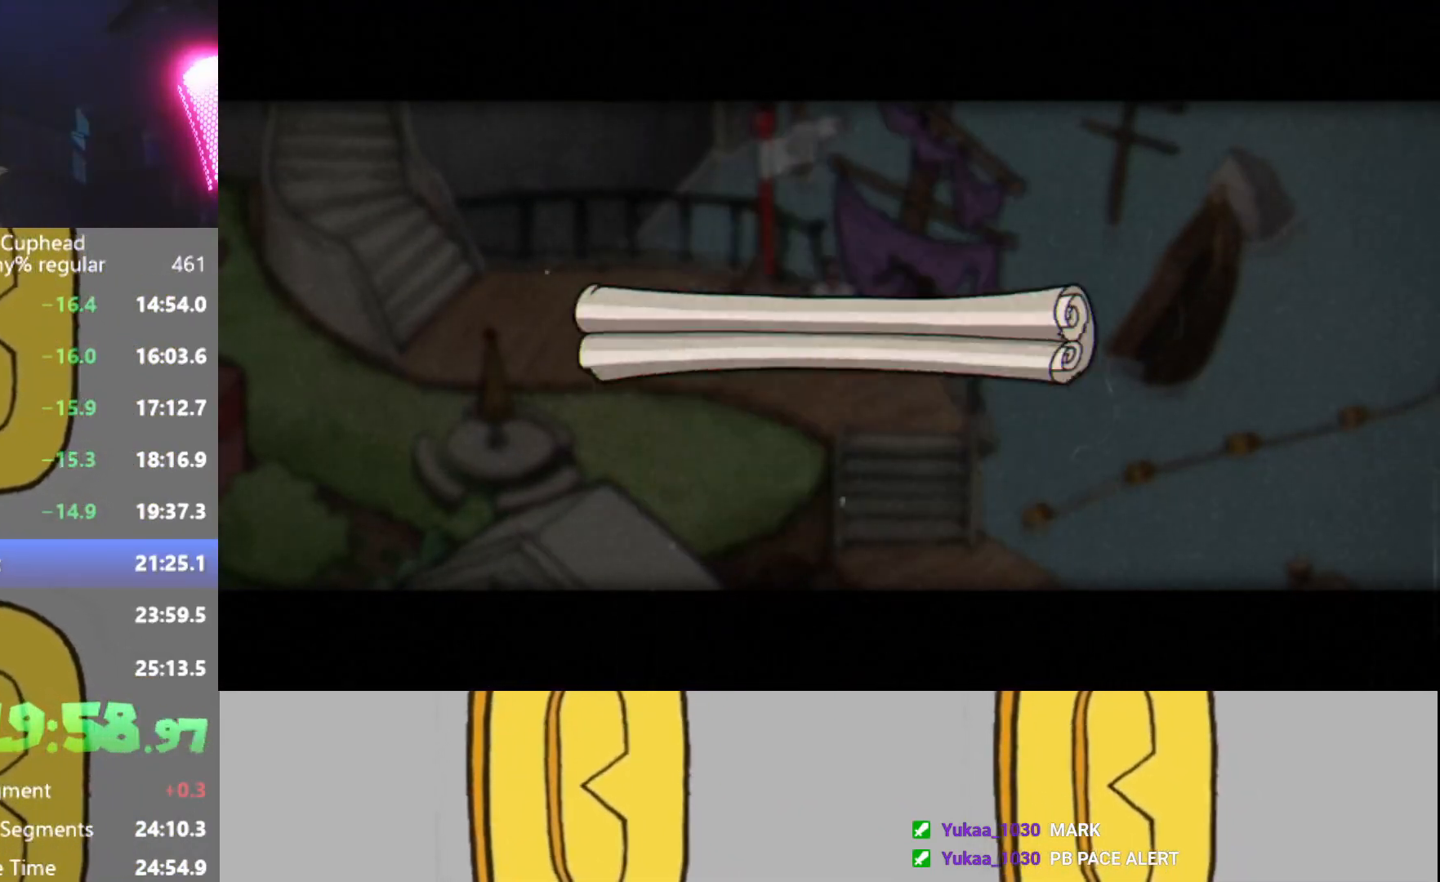
{"buttons": ["A"], "left_stick": "center", "events": [[401, "A", "down"]]}
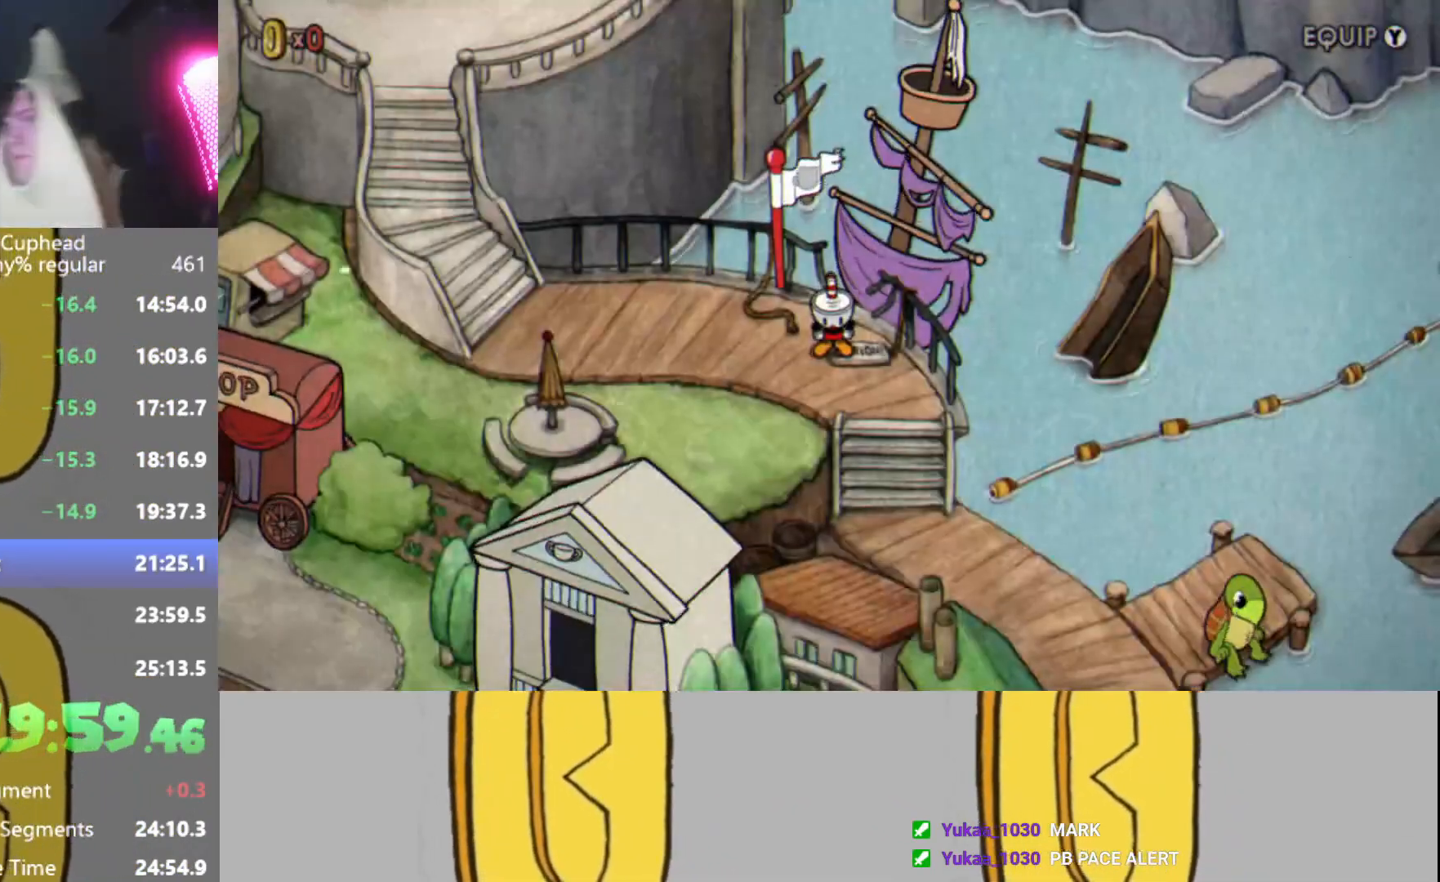
{"buttons": [], "left_stick": "left", "events": [[217, "left_stick", "left"], [300, "A", "up"]]}
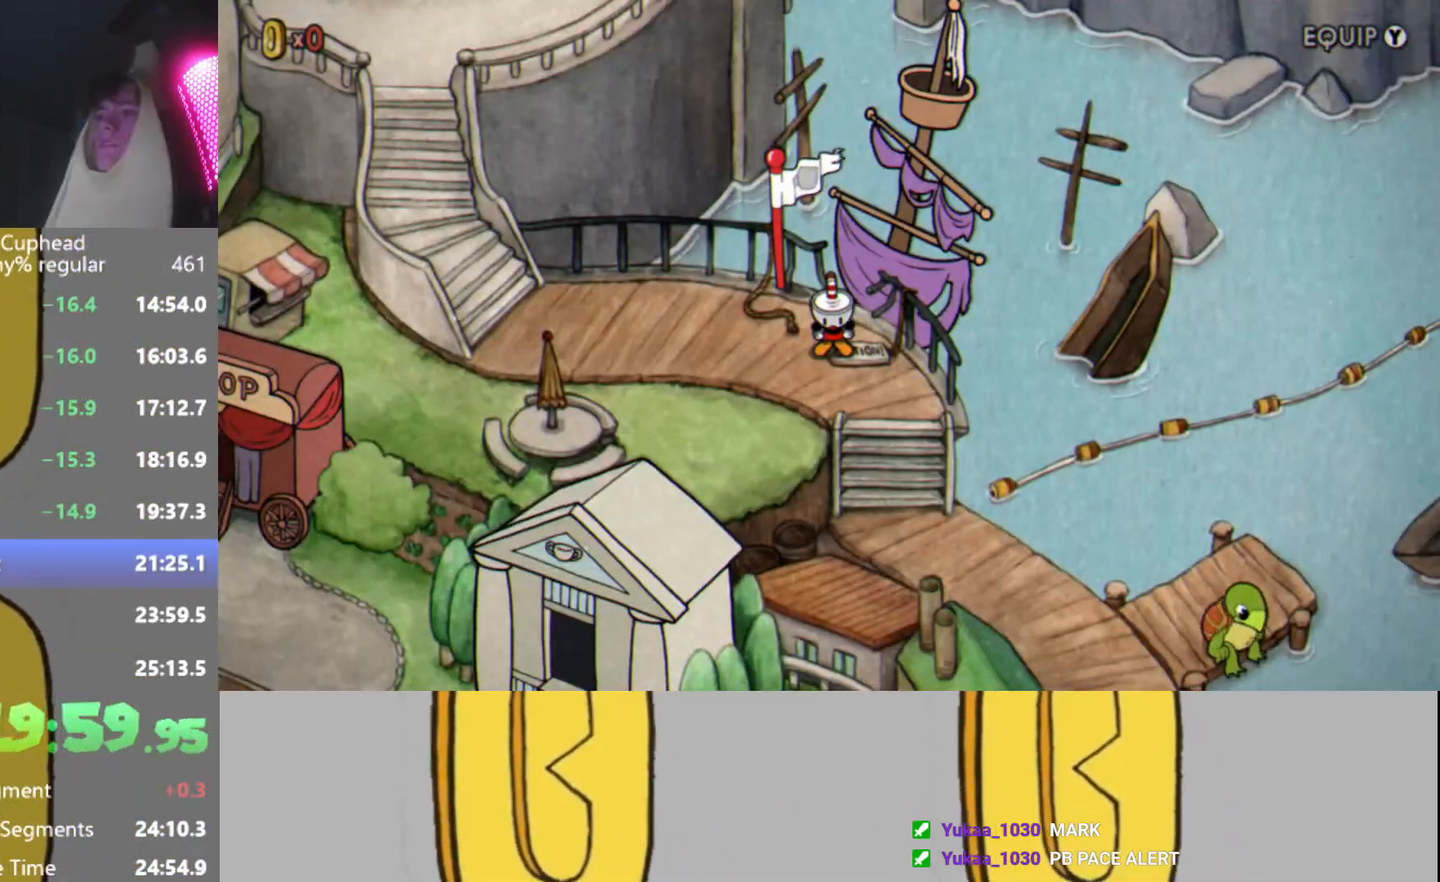
{"buttons": [], "left_stick": "left", "events": []}
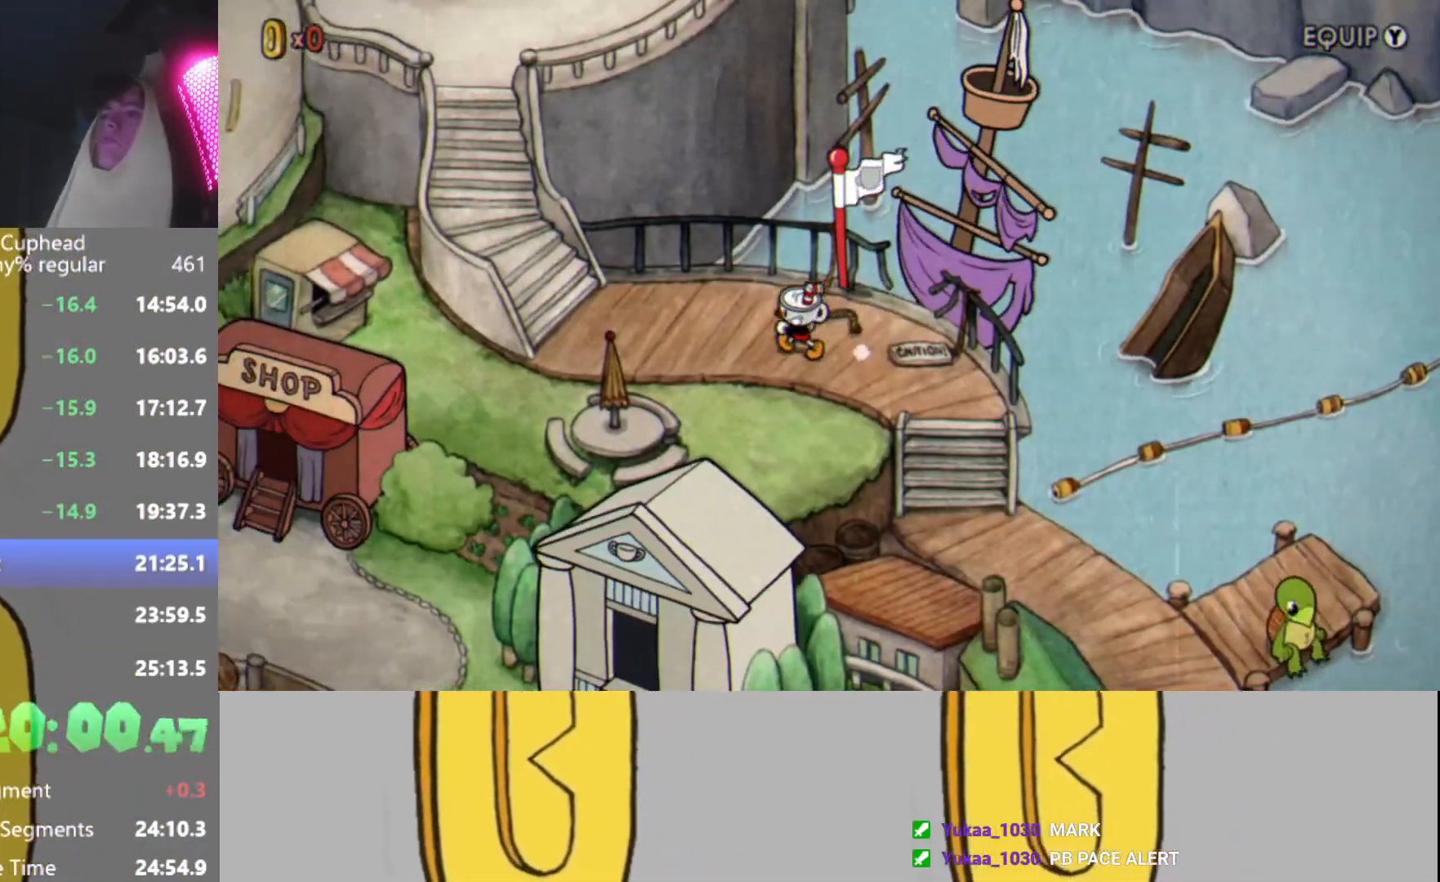
{"buttons": [], "left_stick": "left", "events": []}
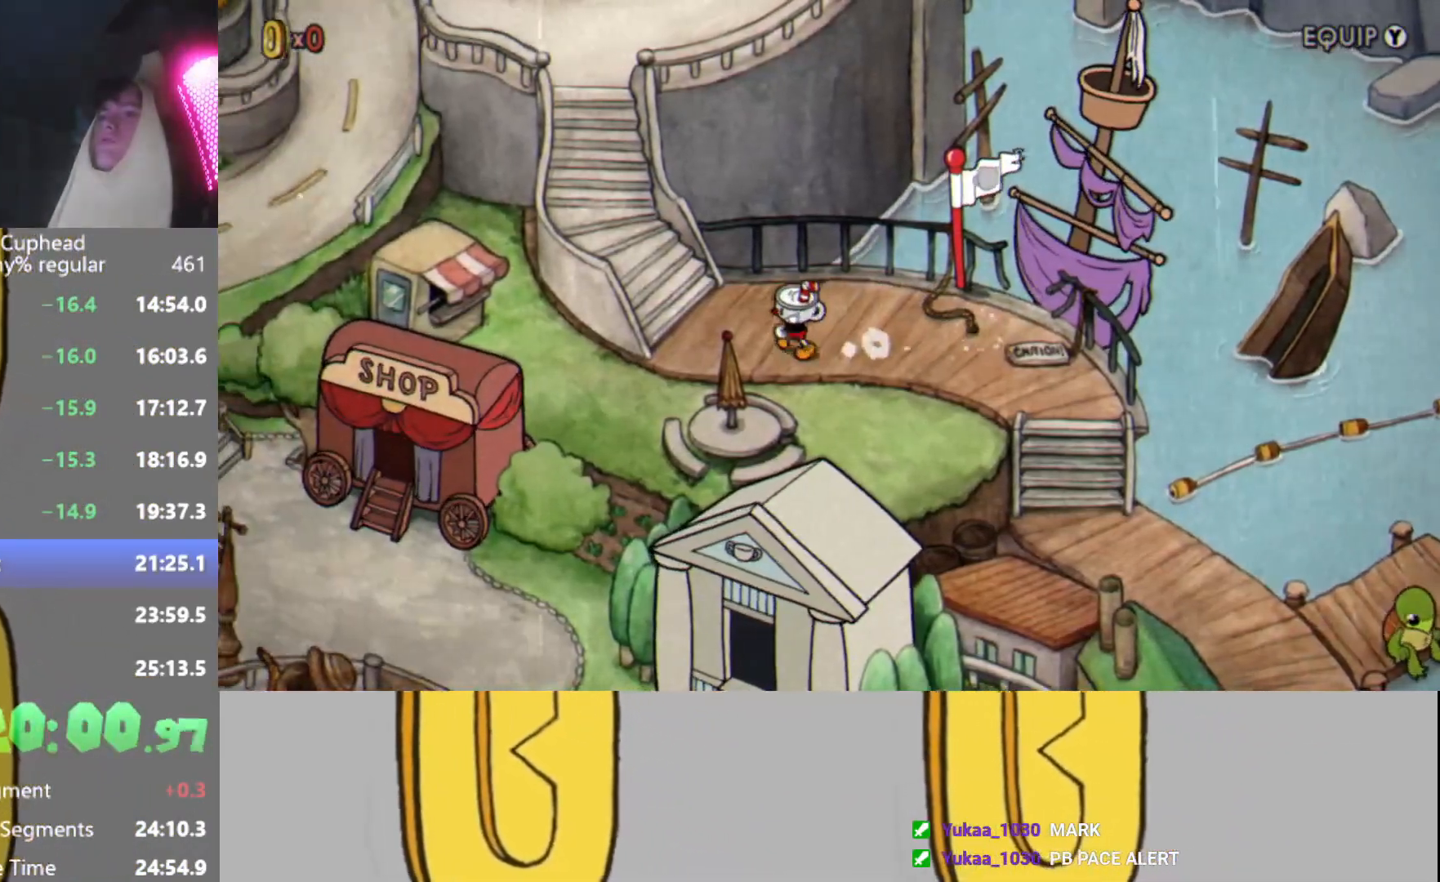
{"buttons": [], "left_stick": "up-left", "events": [[301, "left_stick", "up-left"]]}
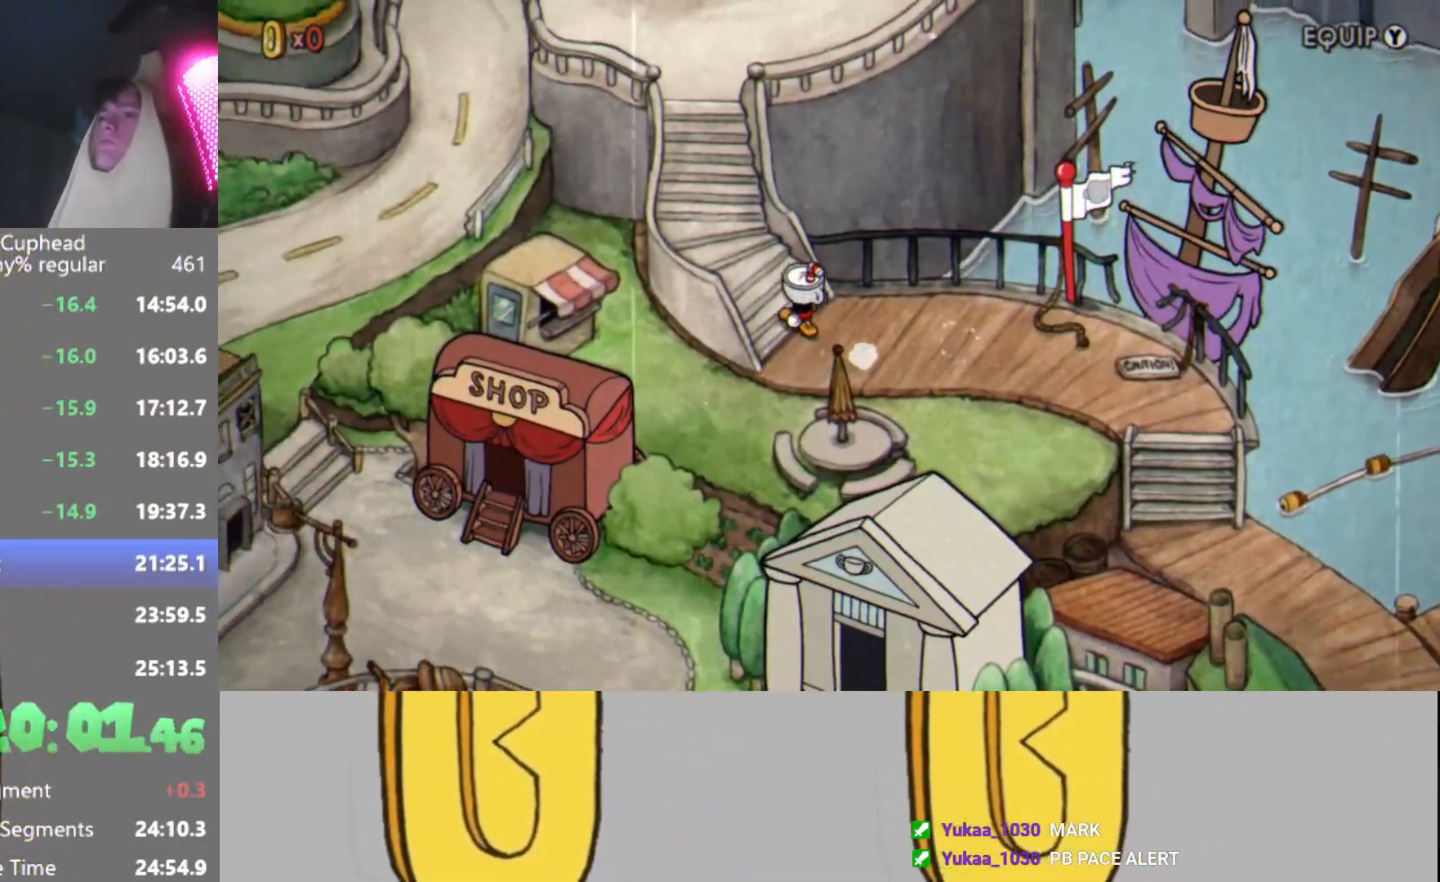
{"buttons": [], "left_stick": "up-left", "events": []}
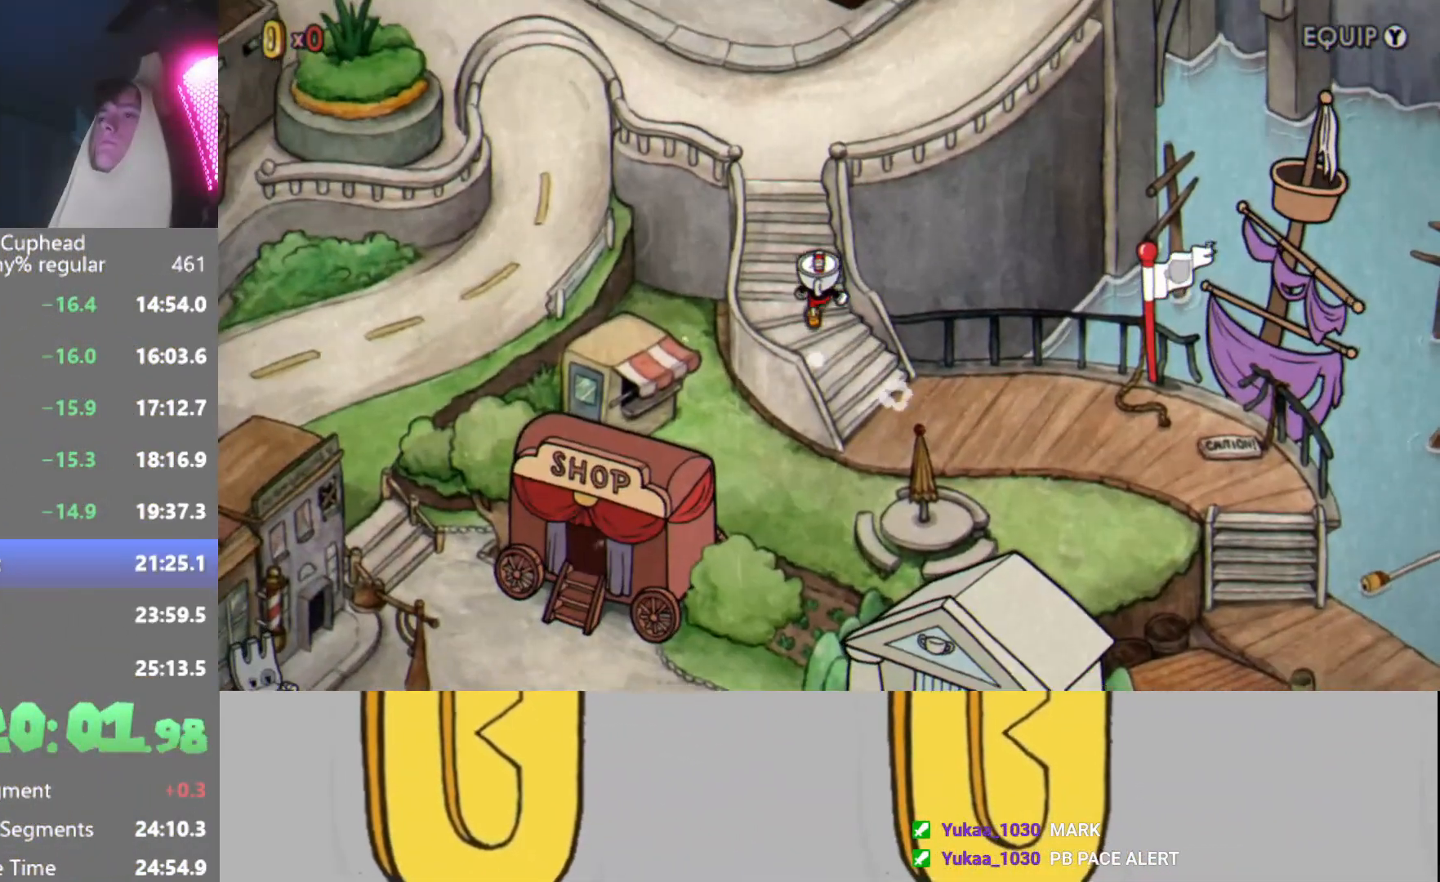
{"buttons": [], "left_stick": "up", "events": [[351, "left_stick", "up"]]}
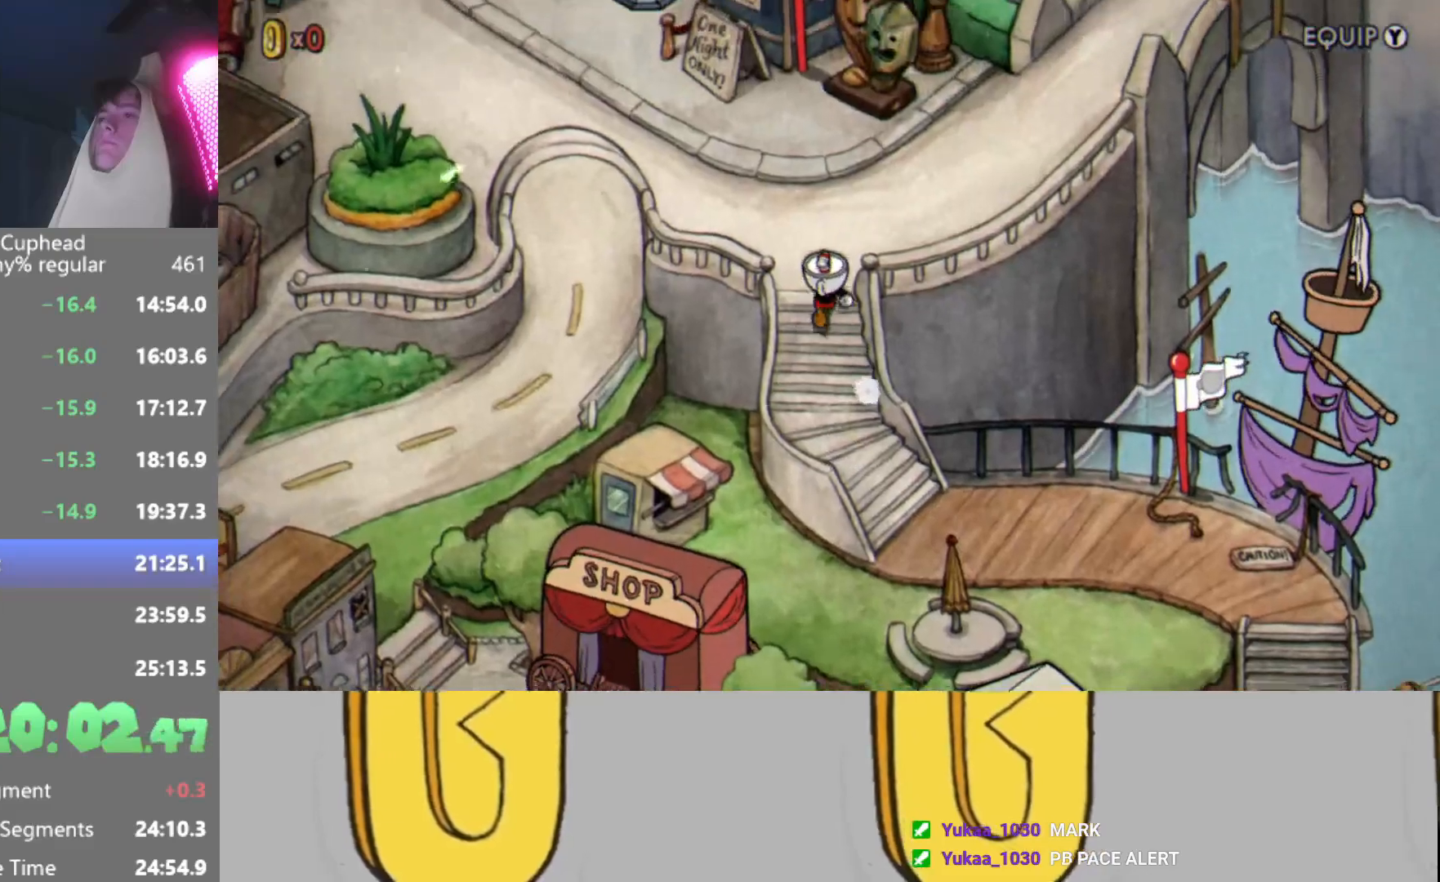
{"buttons": [], "left_stick": "up-right", "events": [[133, "left_stick", "up-right"]]}
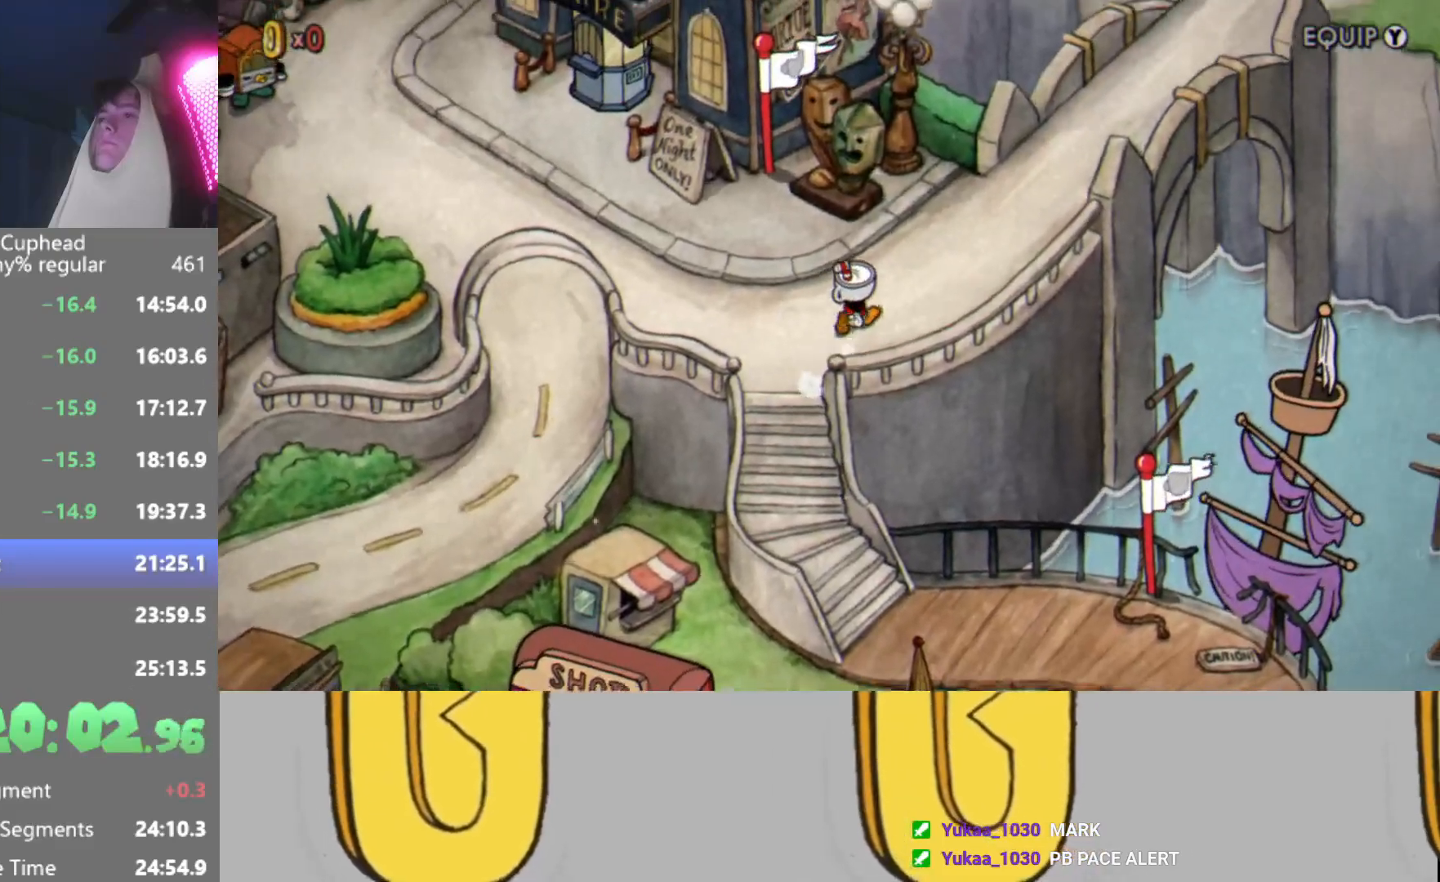
{"buttons": [], "left_stick": "up-right", "events": [[100, "left_stick", "right"], [284, "left_stick", "up-right"]]}
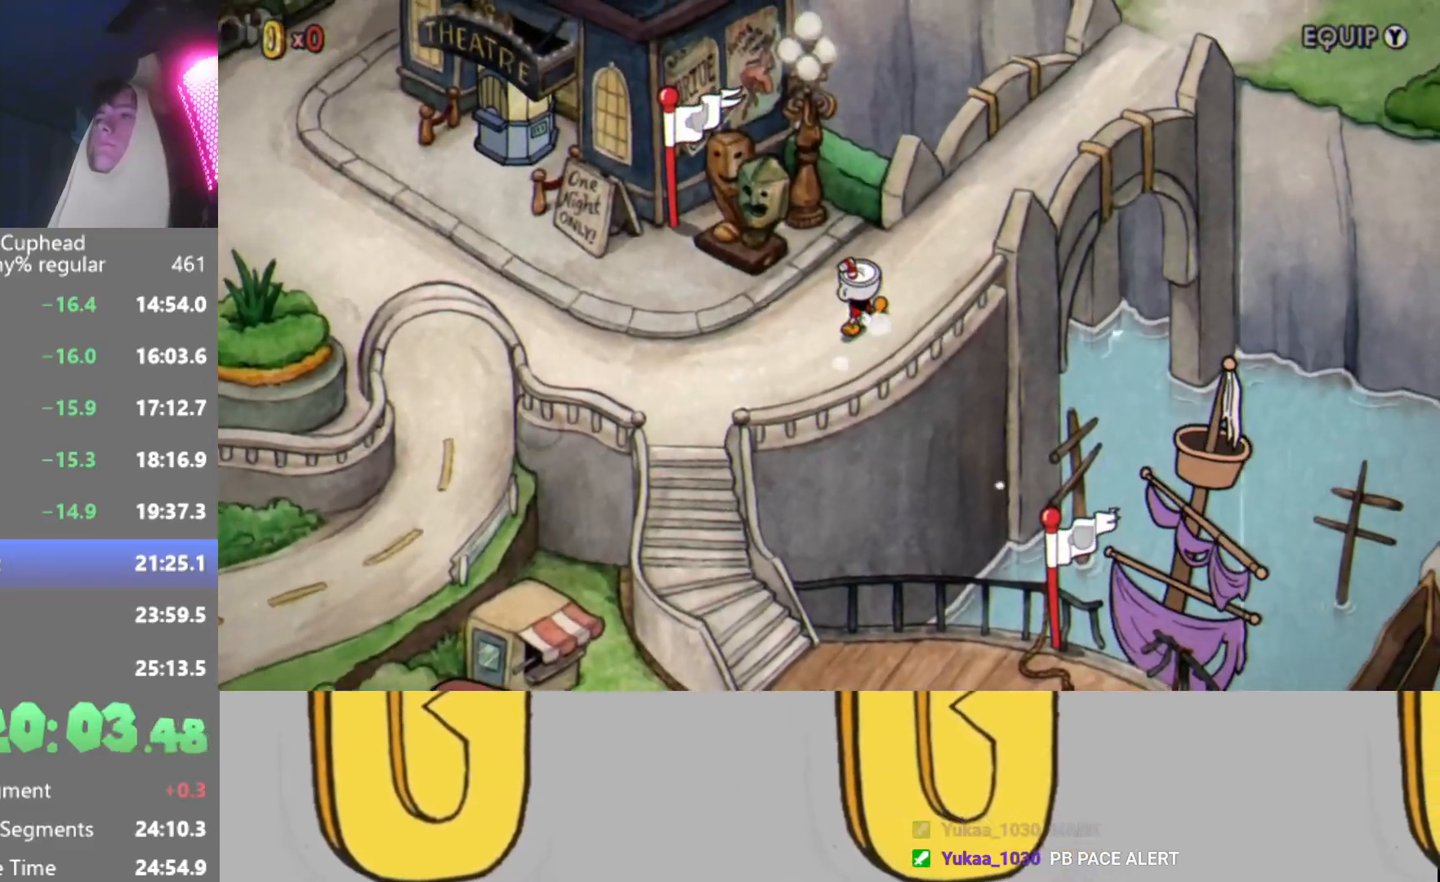
{"buttons": [], "left_stick": "up-right", "events": []}
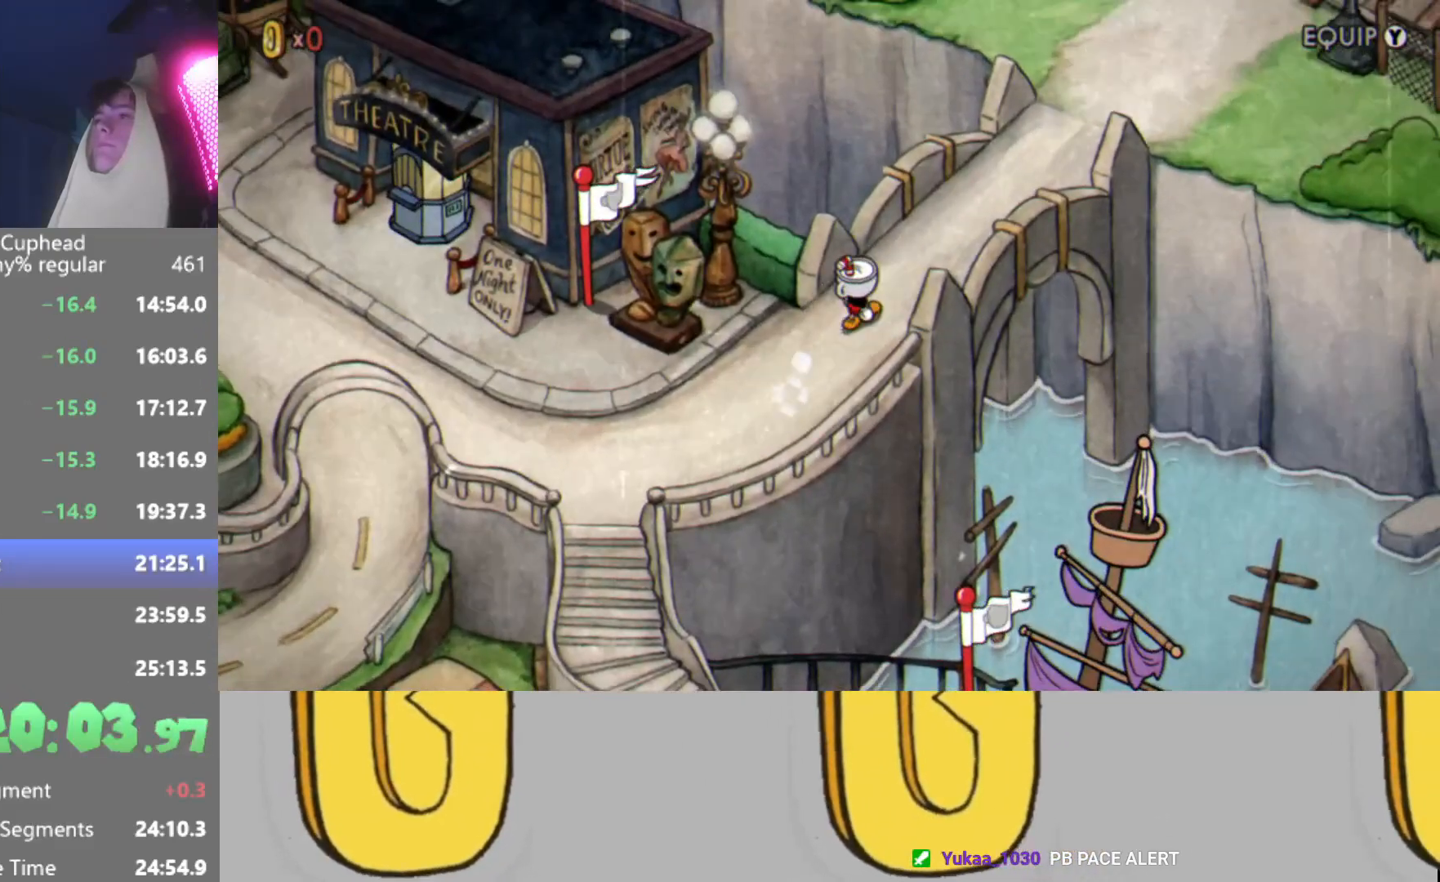
{"buttons": [], "left_stick": "up-right", "events": []}
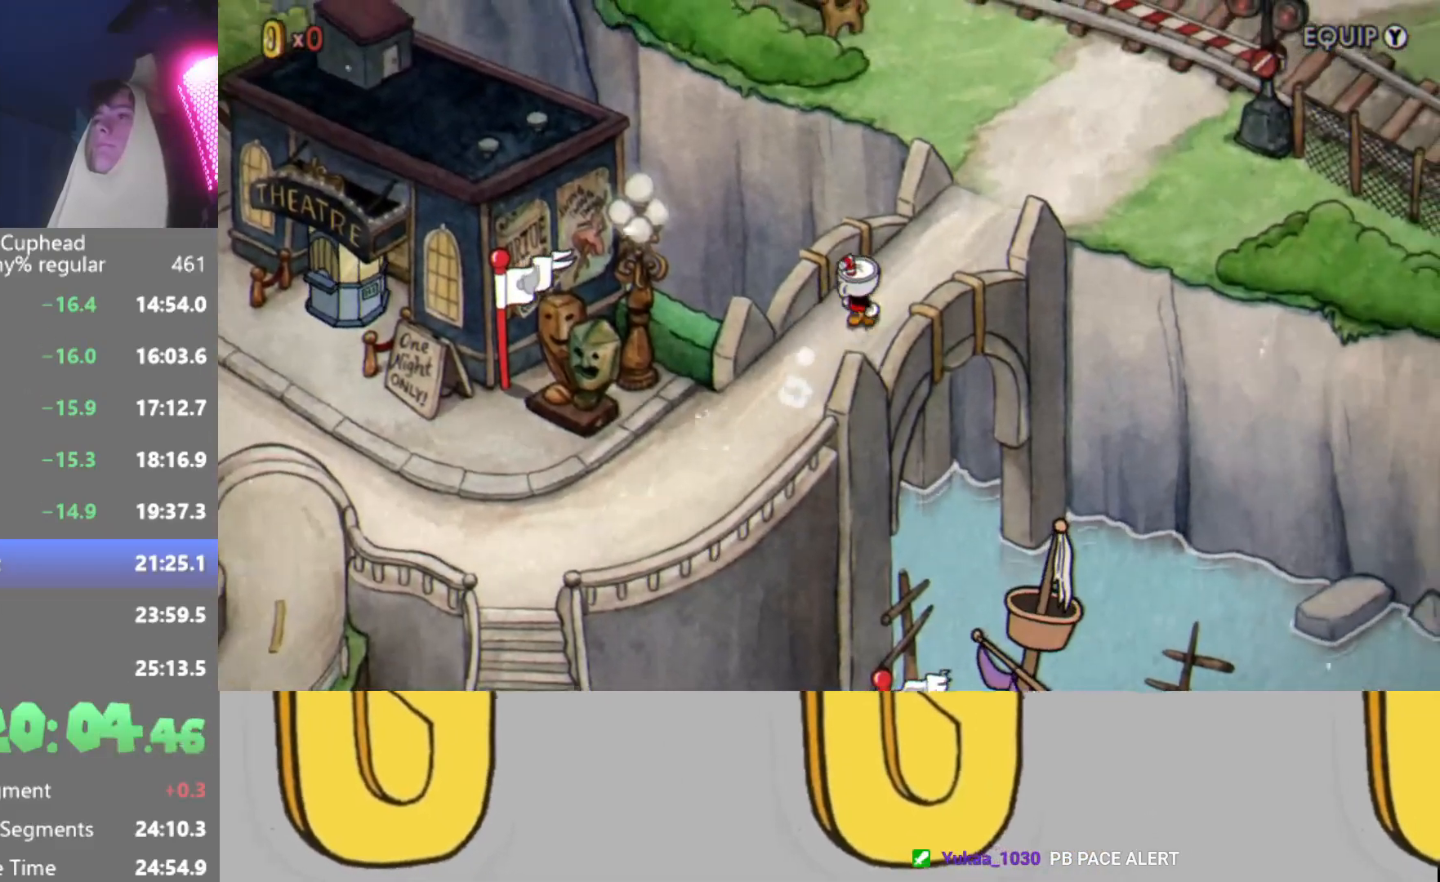
{"buttons": [], "left_stick": "up-right", "events": []}
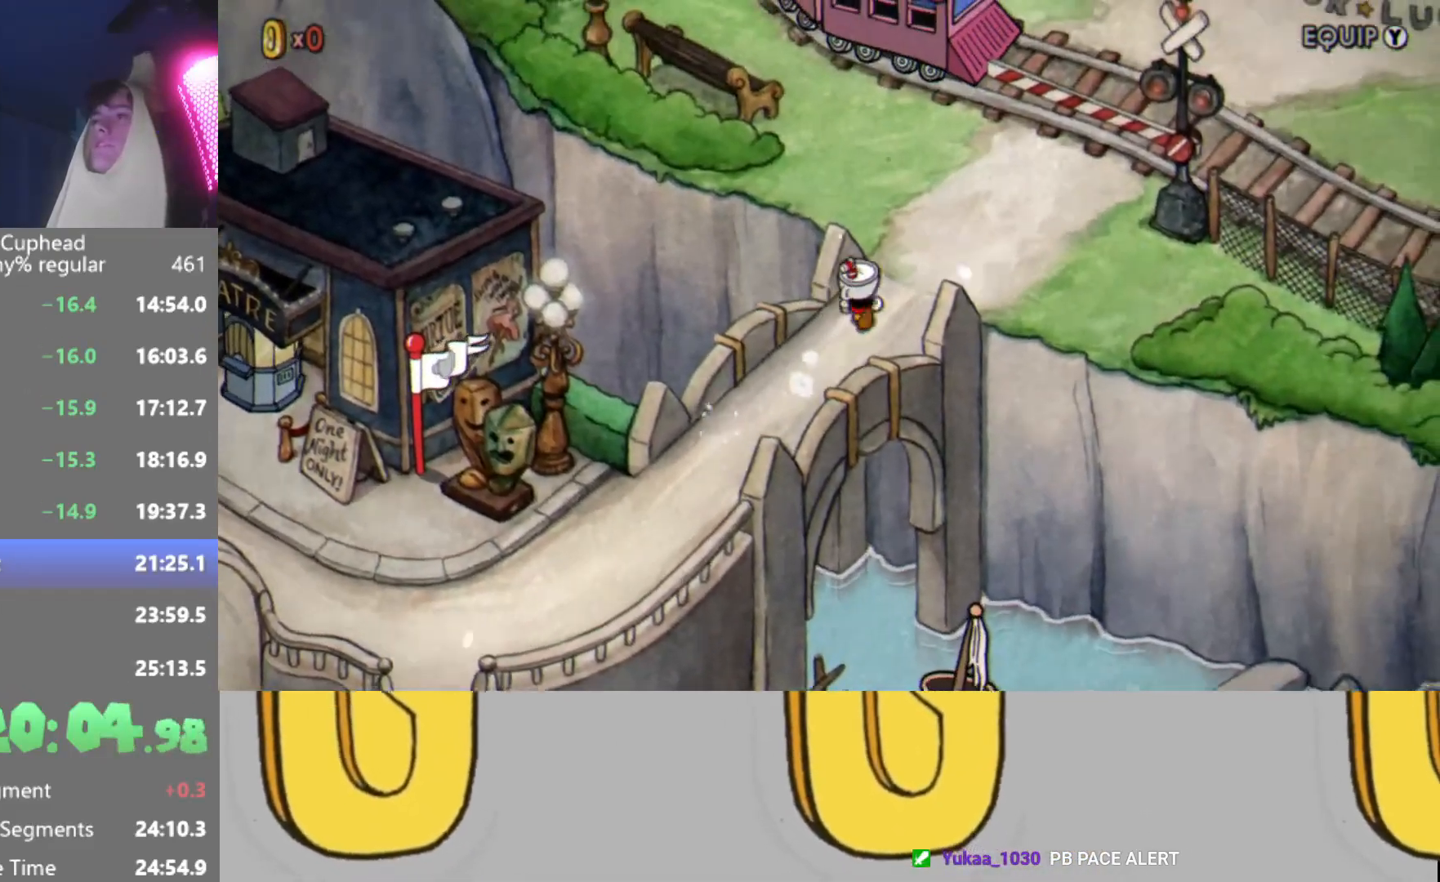
{"buttons": [], "left_stick": "up", "events": [[301, "left_stick", "up"]]}
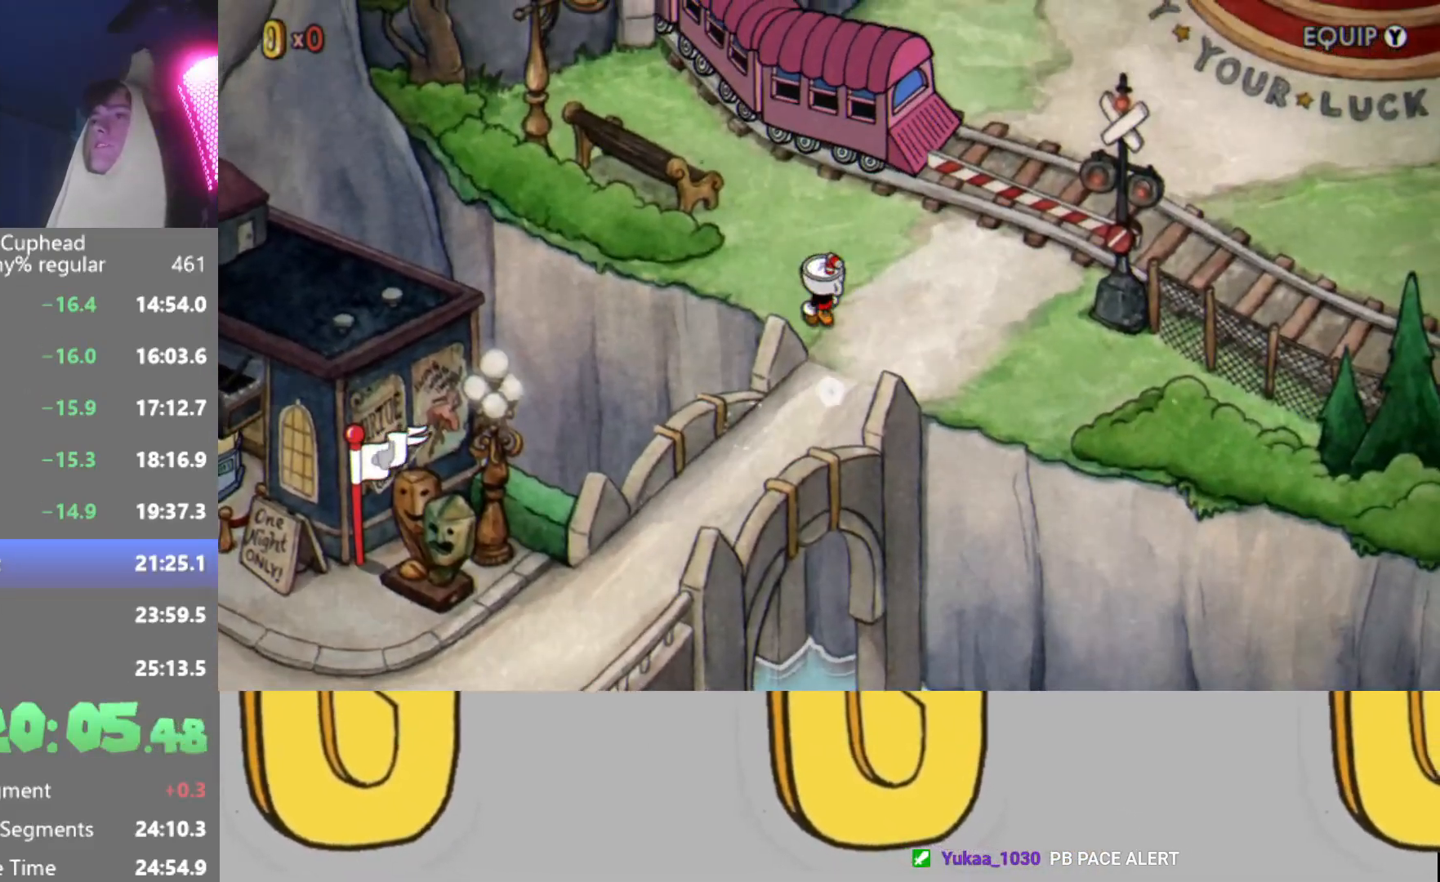
{"buttons": [], "left_stick": "up", "events": []}
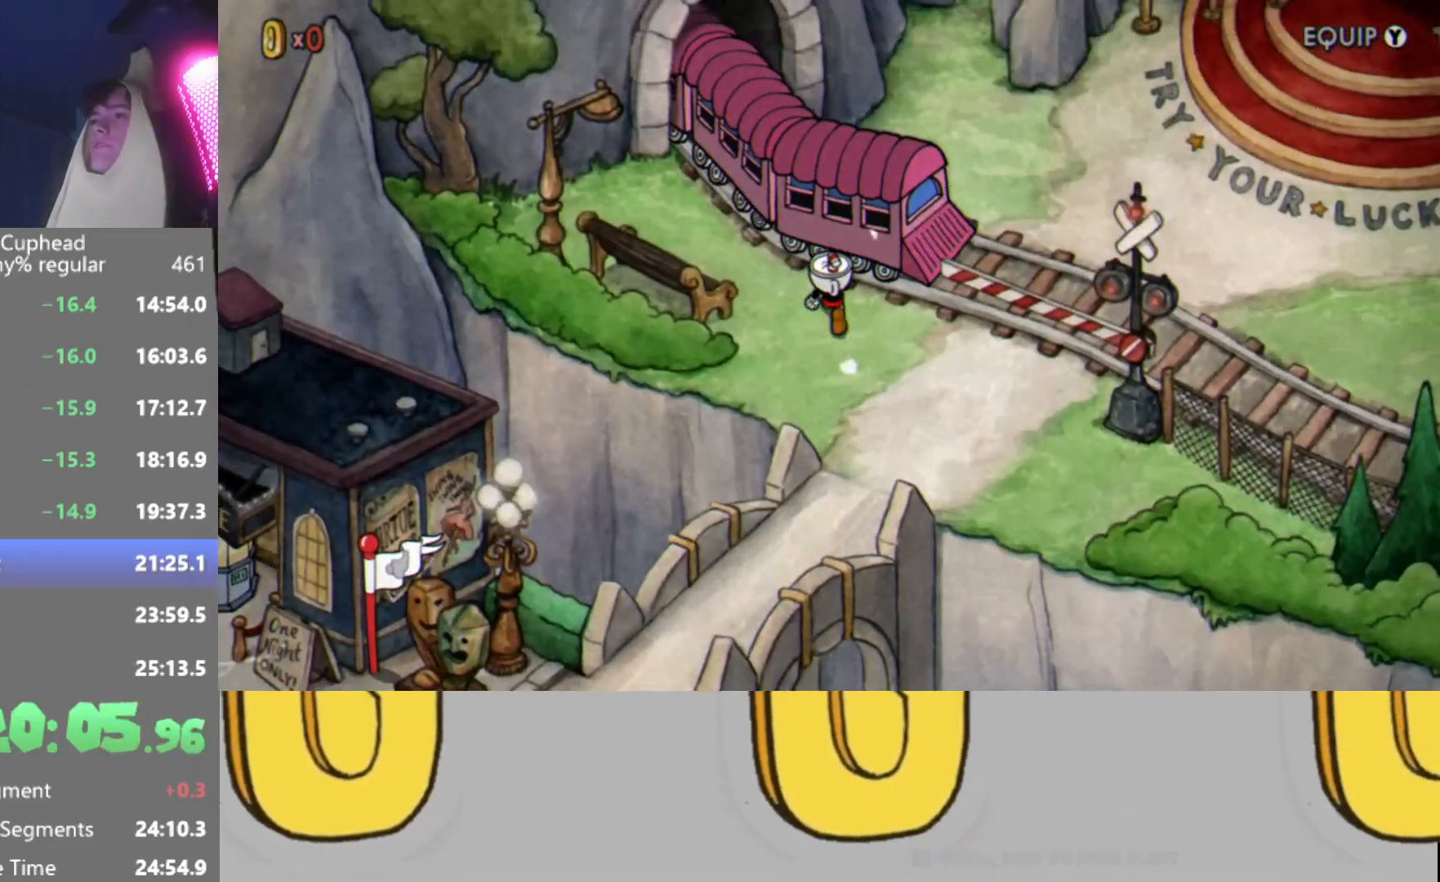
{"buttons": [], "left_stick": "center", "events": [[50, "A", "down"], [117, "left_stick", "center"], [201, "A", "up"], [317, "A", "down"], [434, "A", "up"]]}
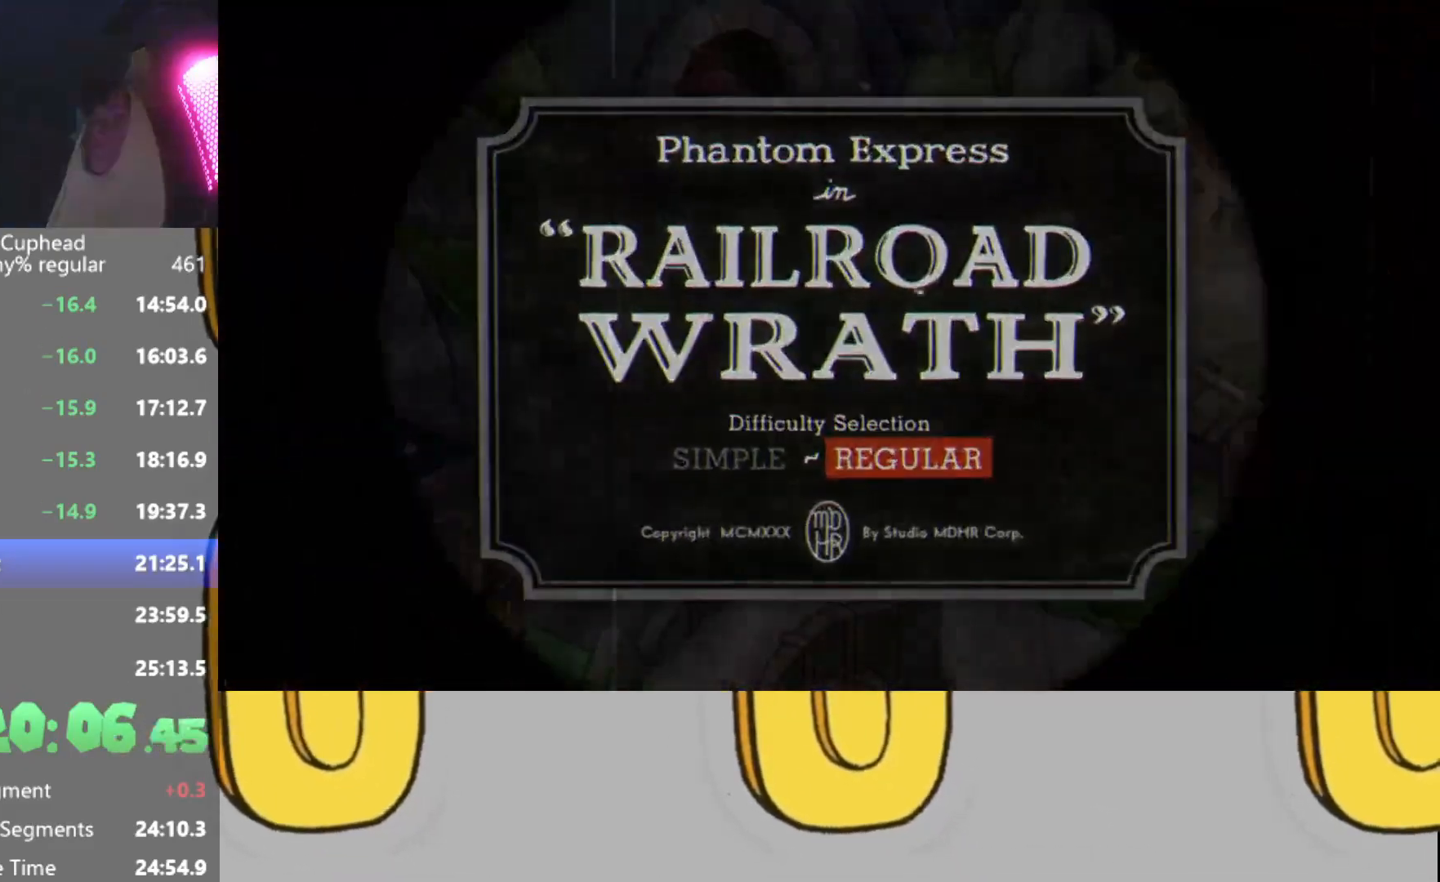
{"buttons": [], "left_stick": "center", "events": []}
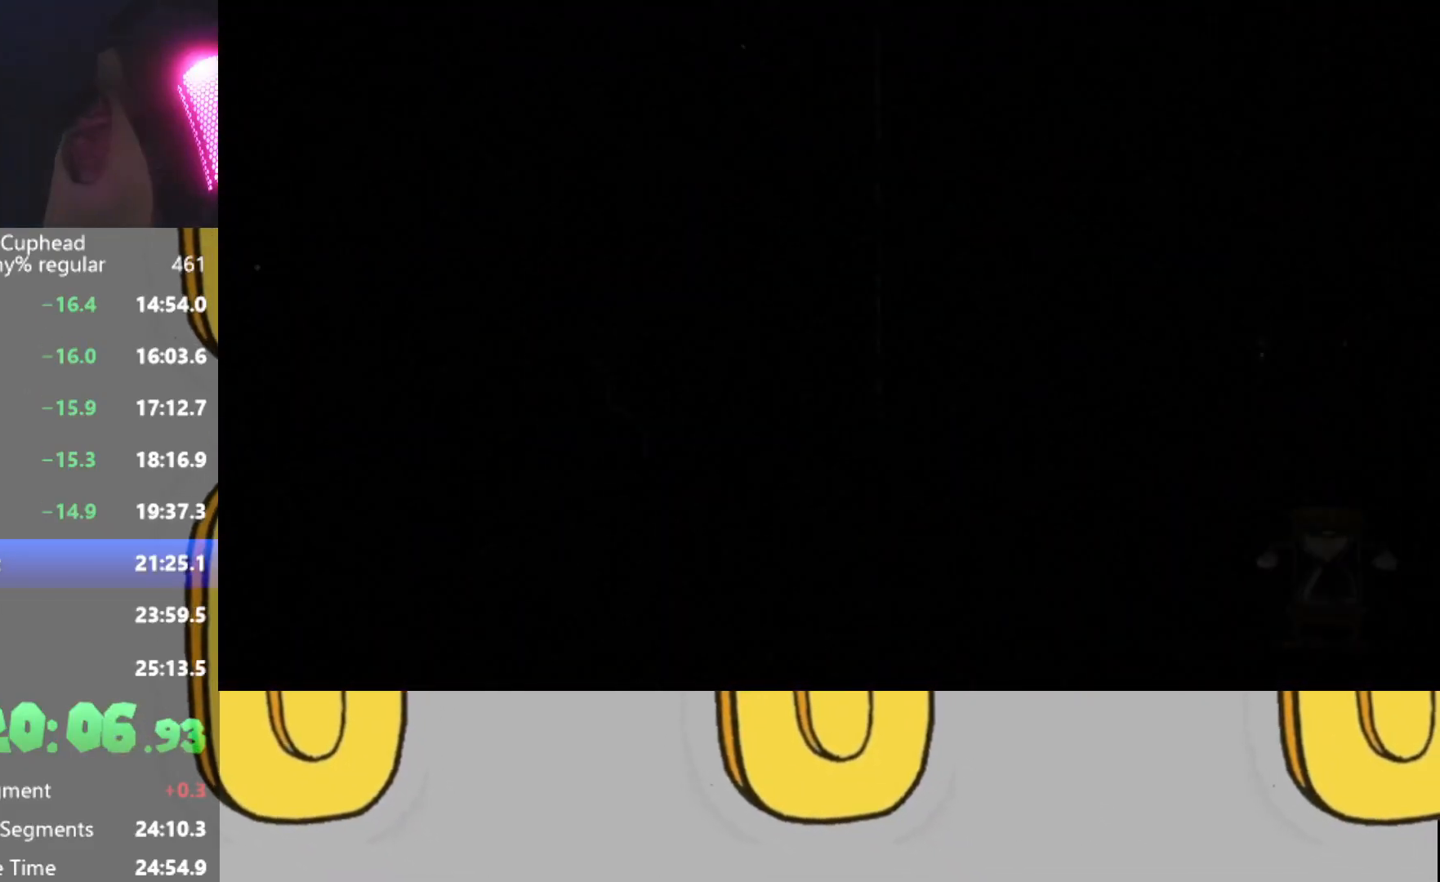
{"buttons": [], "left_stick": "center", "events": []}
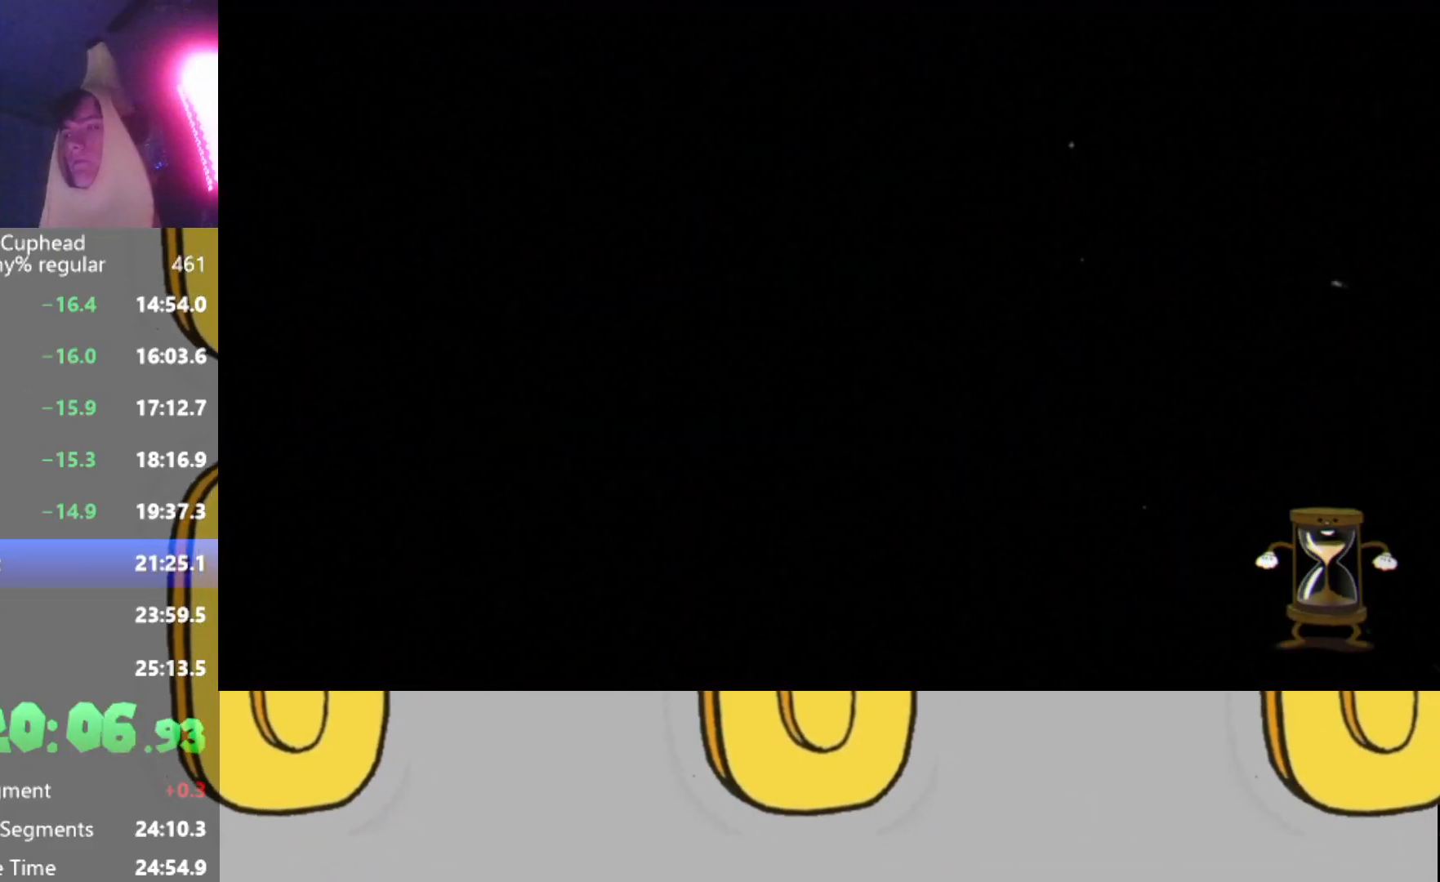
{"buttons": [], "left_stick": "center", "events": []}
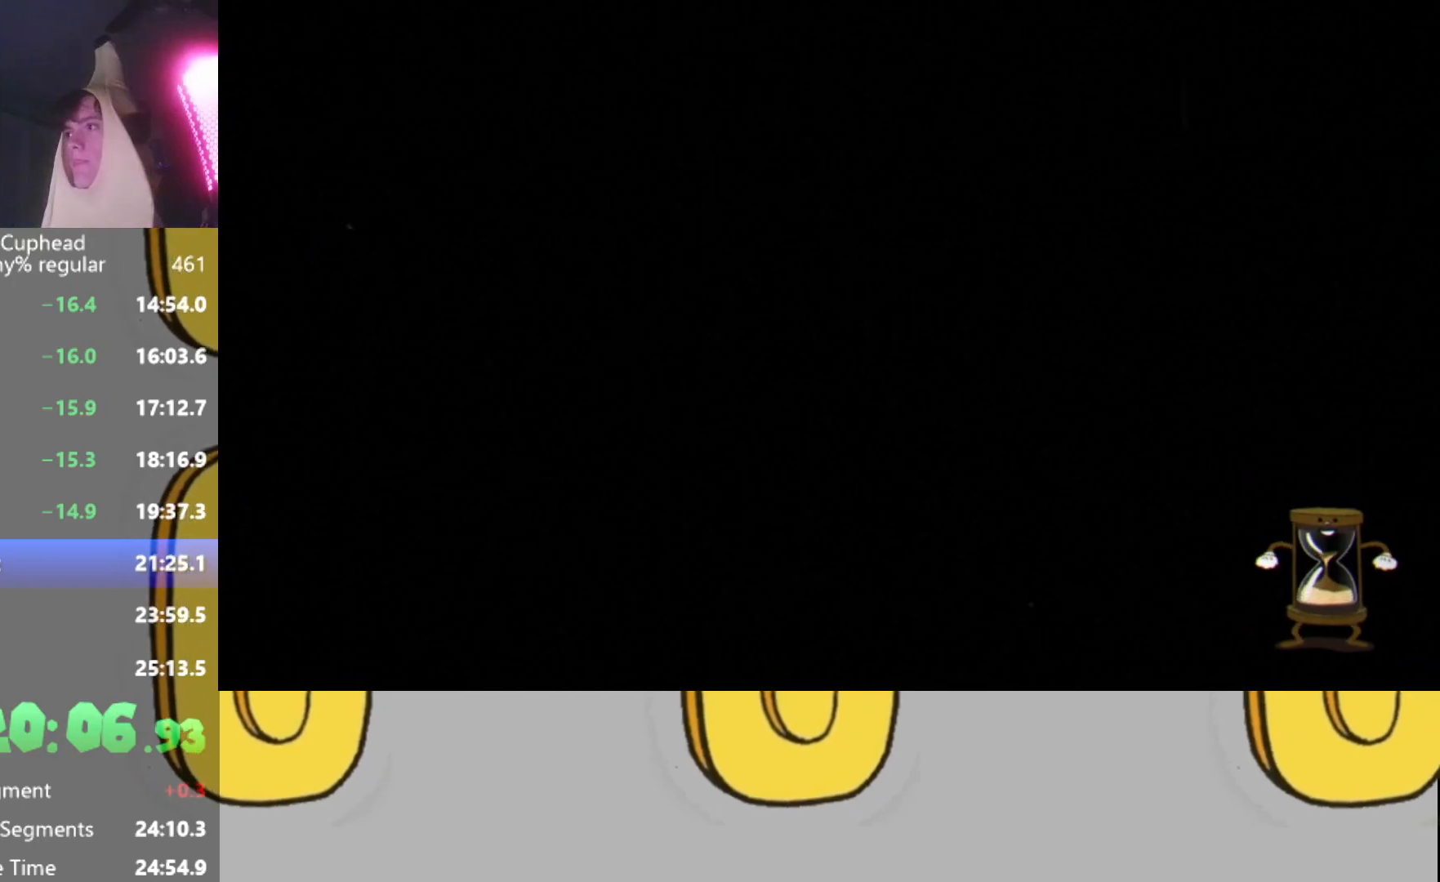
{"buttons": [], "left_stick": "center", "events": []}
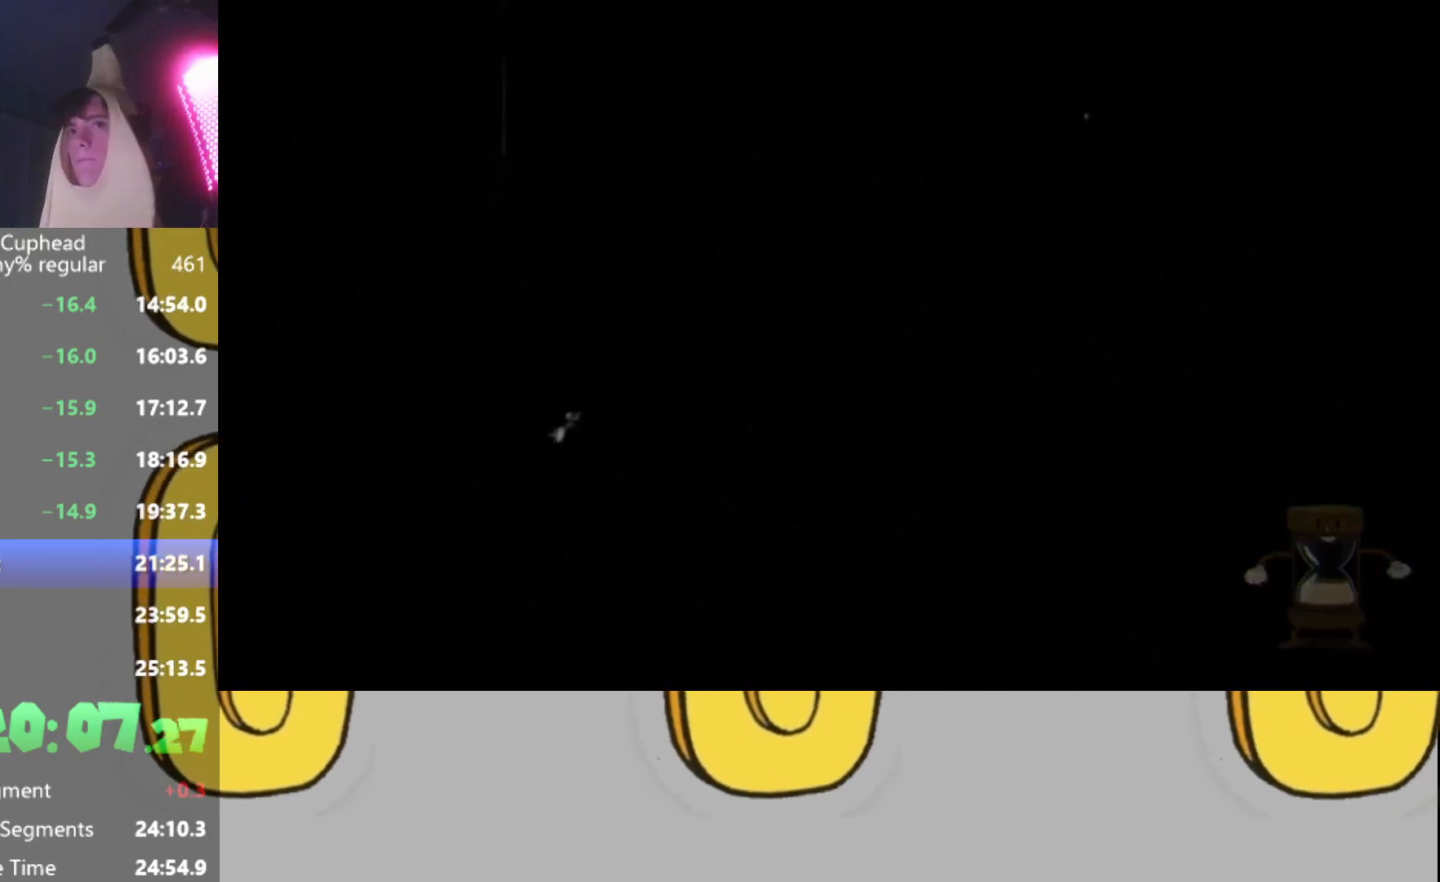
{"buttons": [], "left_stick": "center", "events": []}
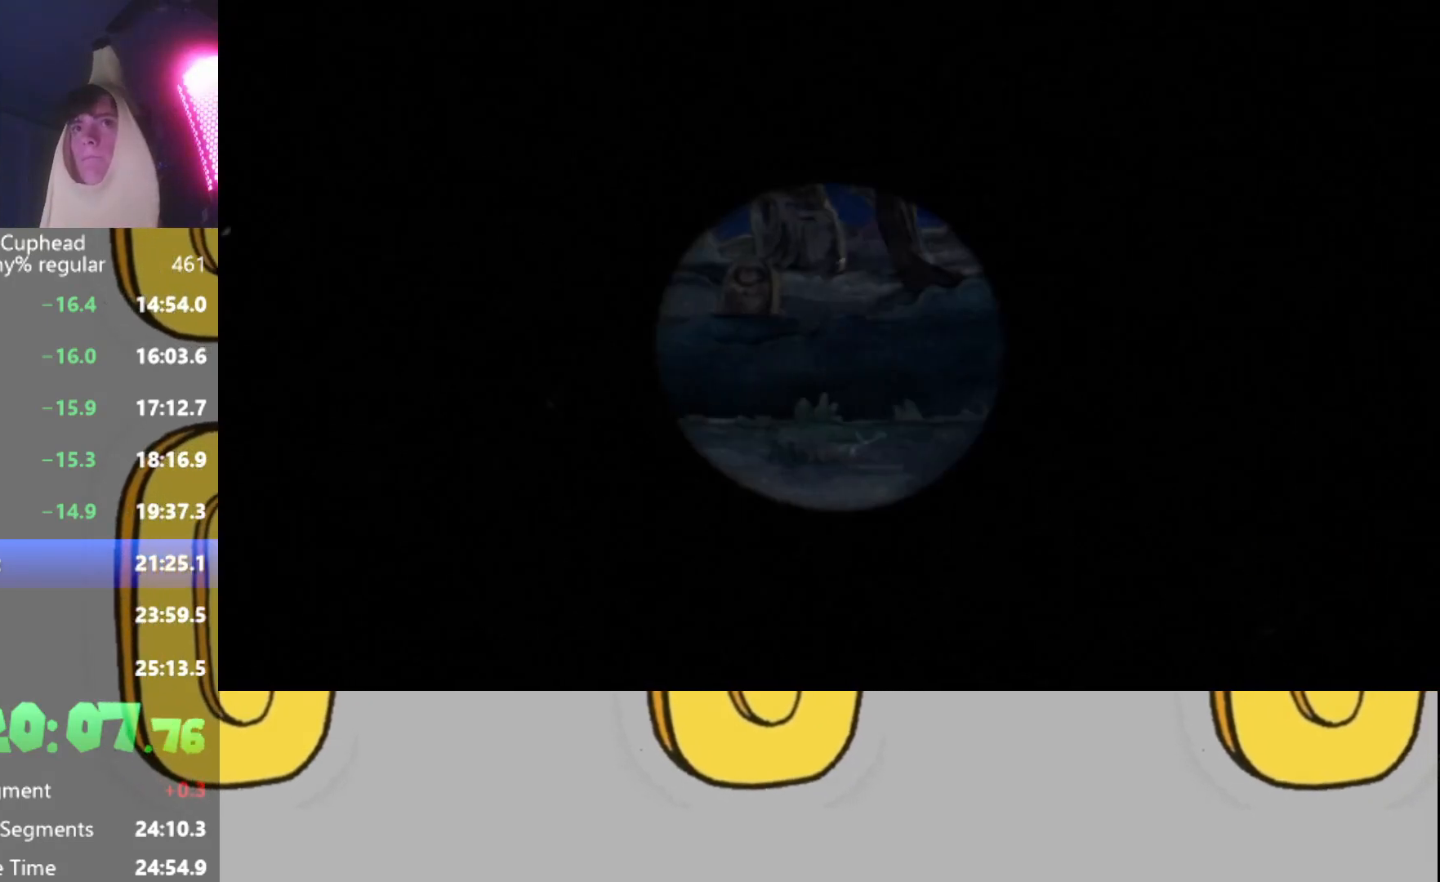
{"buttons": [], "left_stick": "center", "events": []}
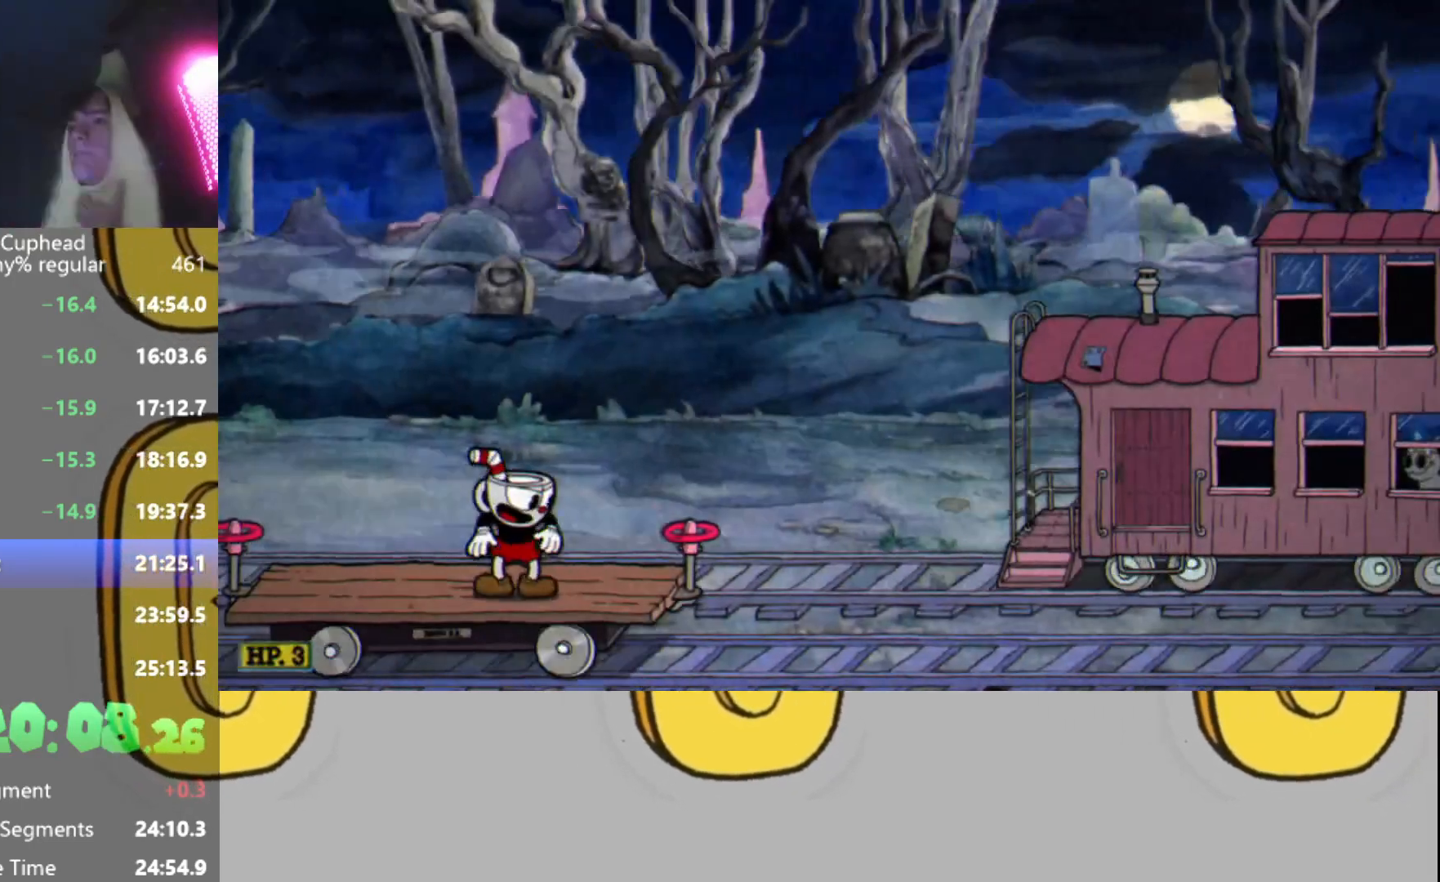
{"buttons": [], "left_stick": "center", "events": []}
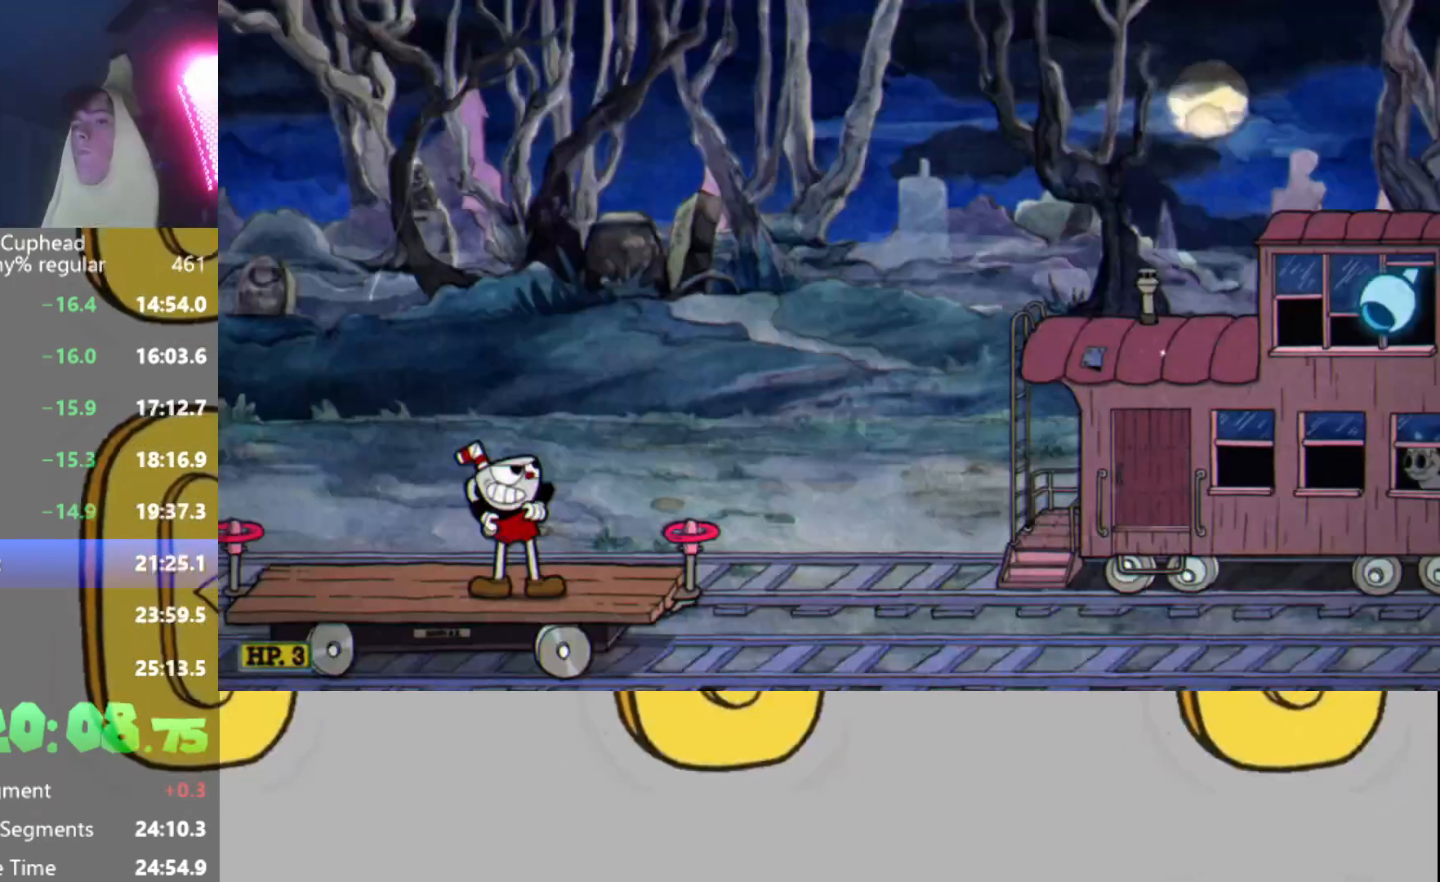
{"buttons": [], "left_stick": "center", "events": [[183, "L2", "down"], [267, "L2", "up"], [300, "R2", "down"], [367, "L2", "down"], [433, "R2", "up"], [467, "L2", "up"]]}
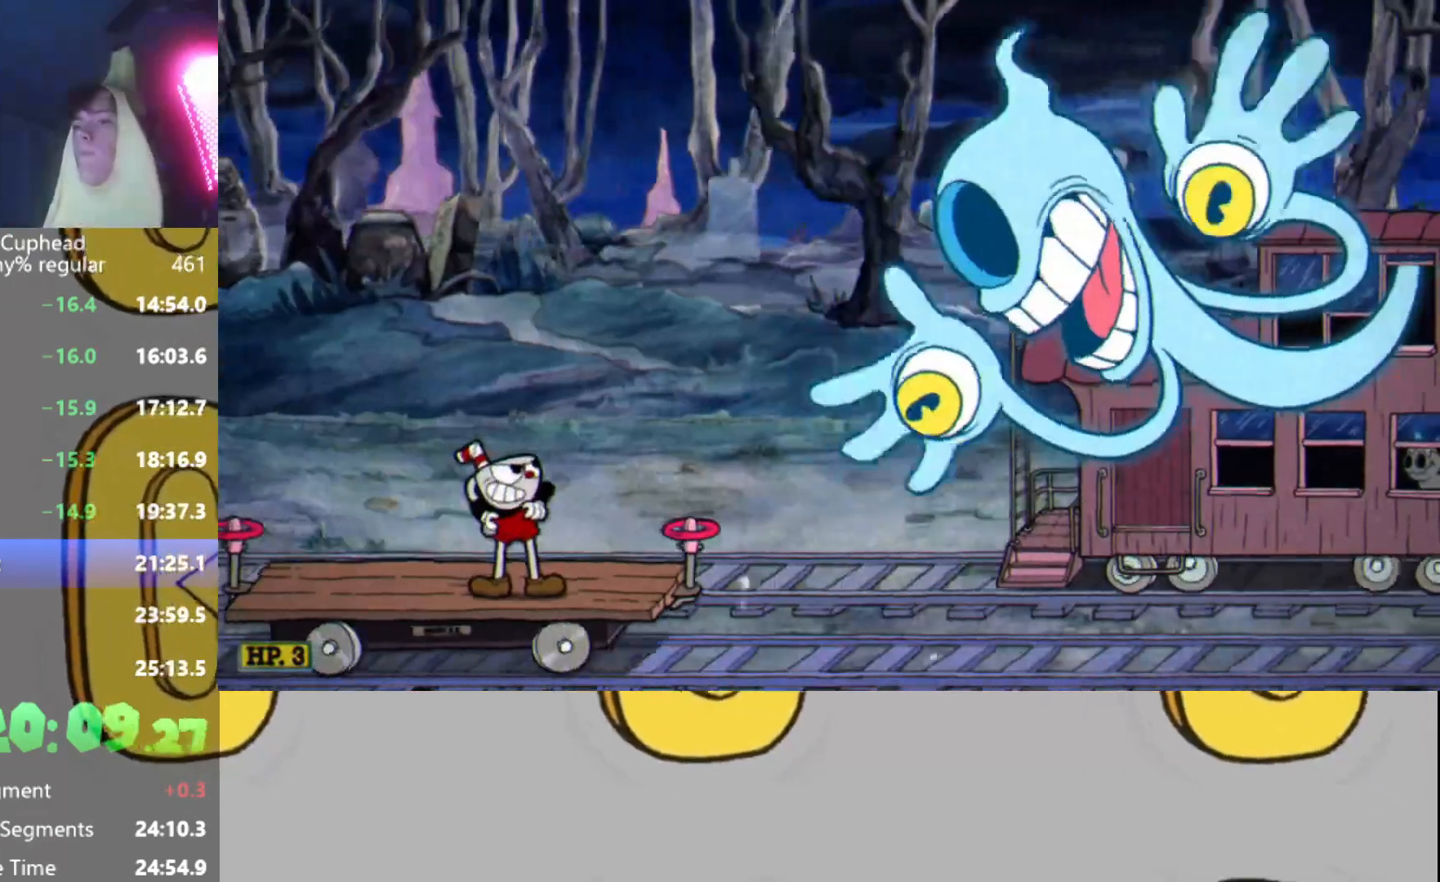
{"buttons": ["R2"], "left_stick": "center", "events": [[34, "R2", "down"], [50, "L2", "down"], [150, "R2", "up"], [167, "L2", "up"], [317, "R2", "down"]]}